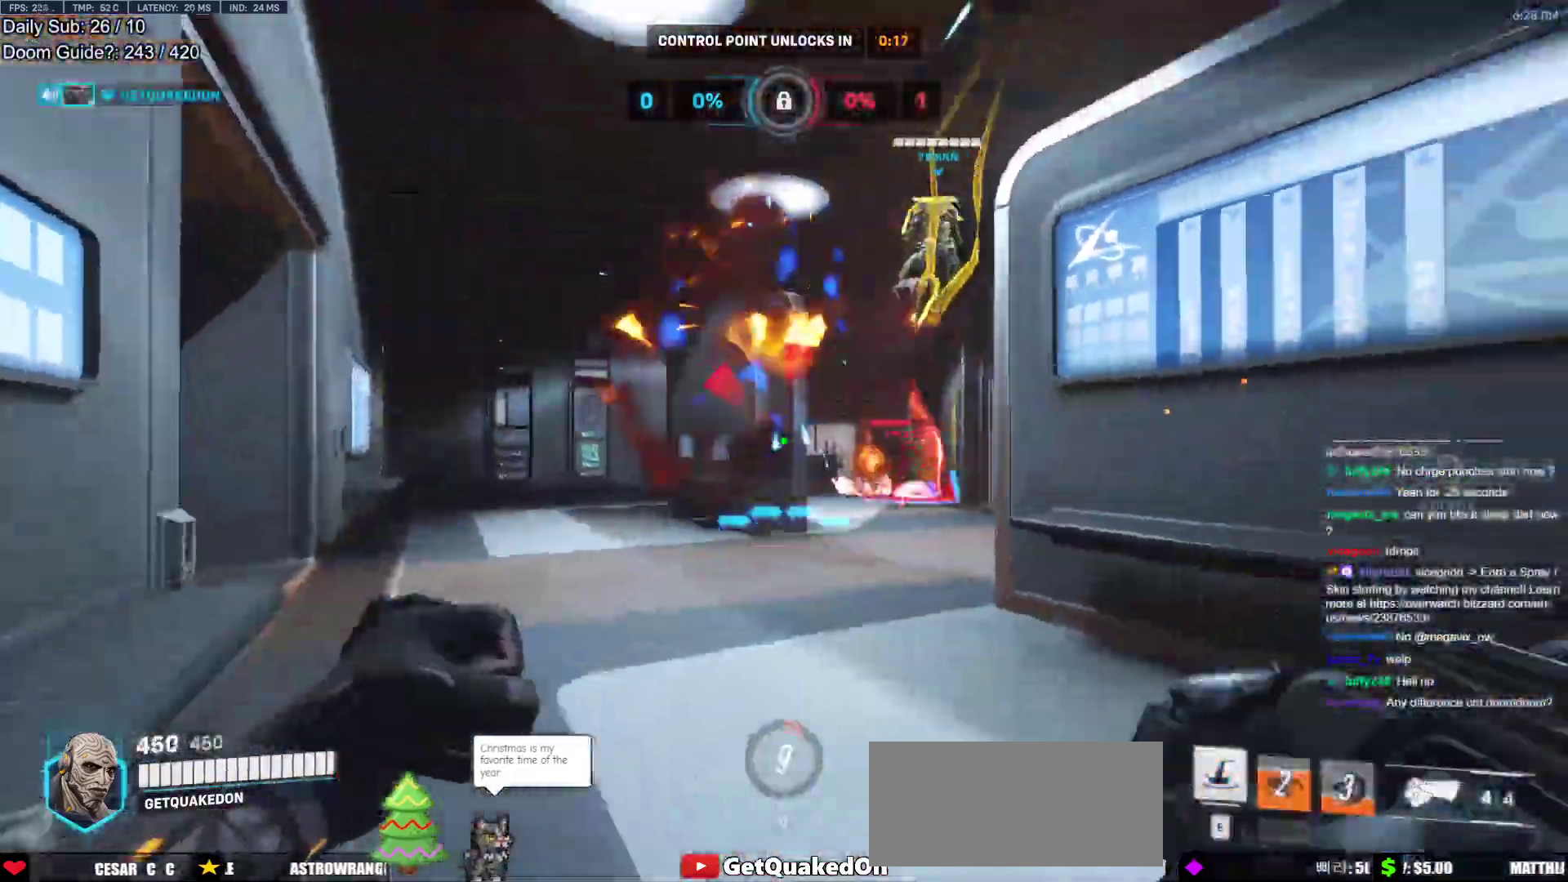
Gameplay with keyboard and mouse; each line is a JSON object with the keys and mouse buttons held at the frame after it. "events" lists presses ("down") and releases ("up") of "a", "ctrl", "d", "e", "f", "melee", "q", "r", "s", "shift", "space", "w", "mouse_left" and "mouse_right" between this image and that frame as [ms after this image, input, new state], when the widget could be followed in between. "mouse_left", "mouse_right" = the "left", "right" buttons of the "mouse" list. No other keys are recorded. Mouse movement is not recorded. Key names are as the overlay labels them; some are game actions (e.g. jump) rather than physical keys.
{"keys": ["d"], "mouse": [], "events": [[133, "mouse_left", "down"], [133, "w", "down"], [183, "e", "down"], [317, "e", "up"], [317, "mouse_left", "up"], [367, "a", "up"], [417, "d", "down"], [417, "w", "up"]]}
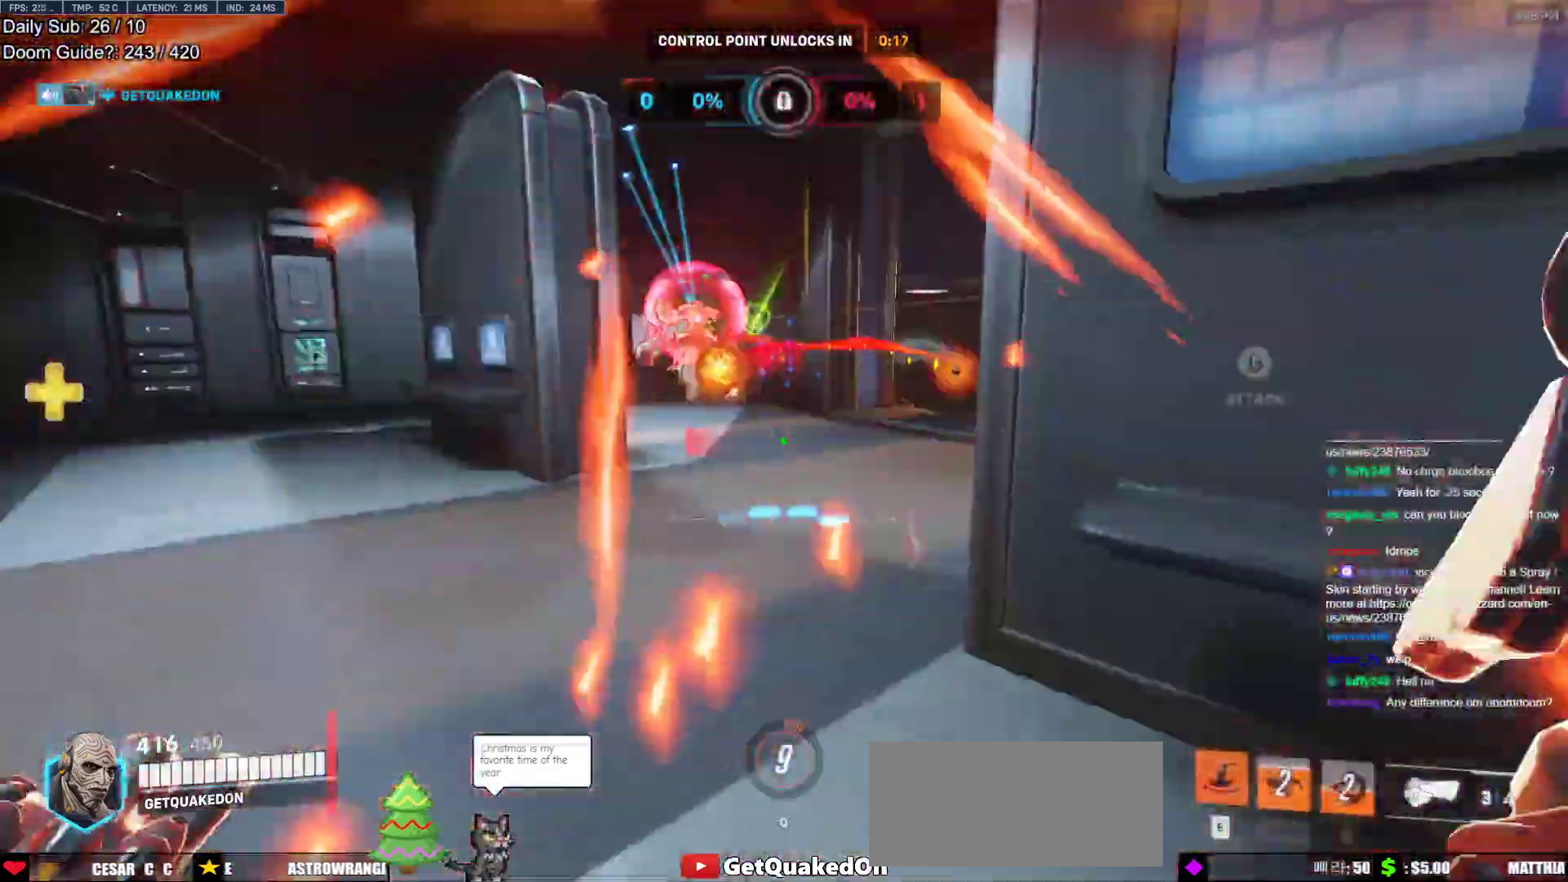
{"keys": ["d", "s"], "mouse": ["left"], "events": [[300, "a", "down"], [300, "s", "down"], [383, "a", "up"], [483, "mouse_left", "down"]]}
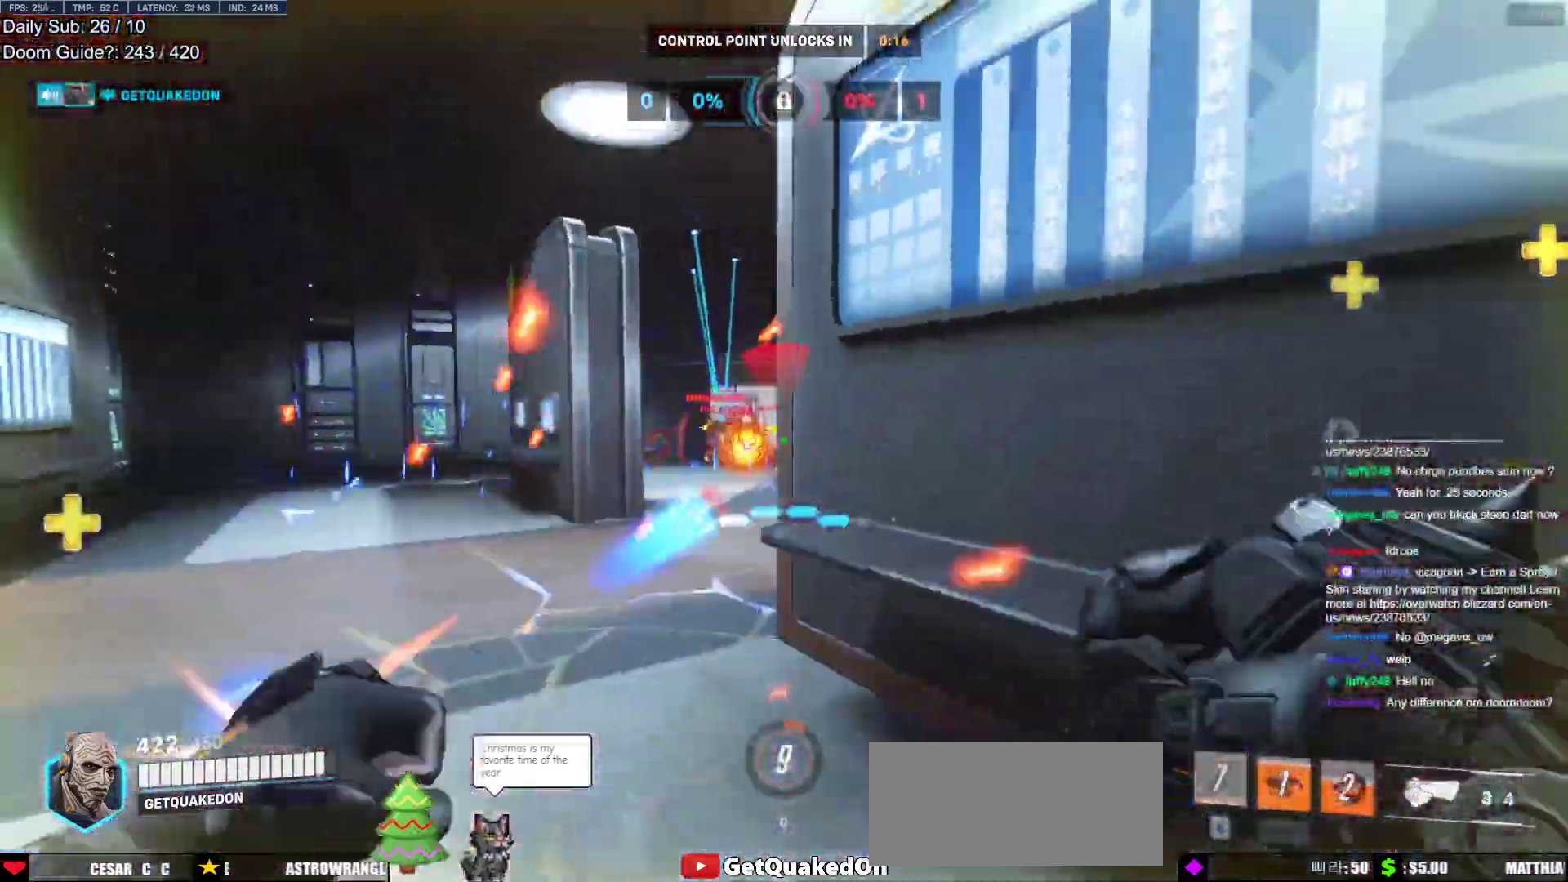
{"keys": ["d"], "mouse": [], "events": [[33, "s", "up"], [33, "space", "down"], [167, "mouse_left", "up"], [167, "space", "up"], [217, "mouse_left", "down"], [367, "mouse_left", "up"]]}
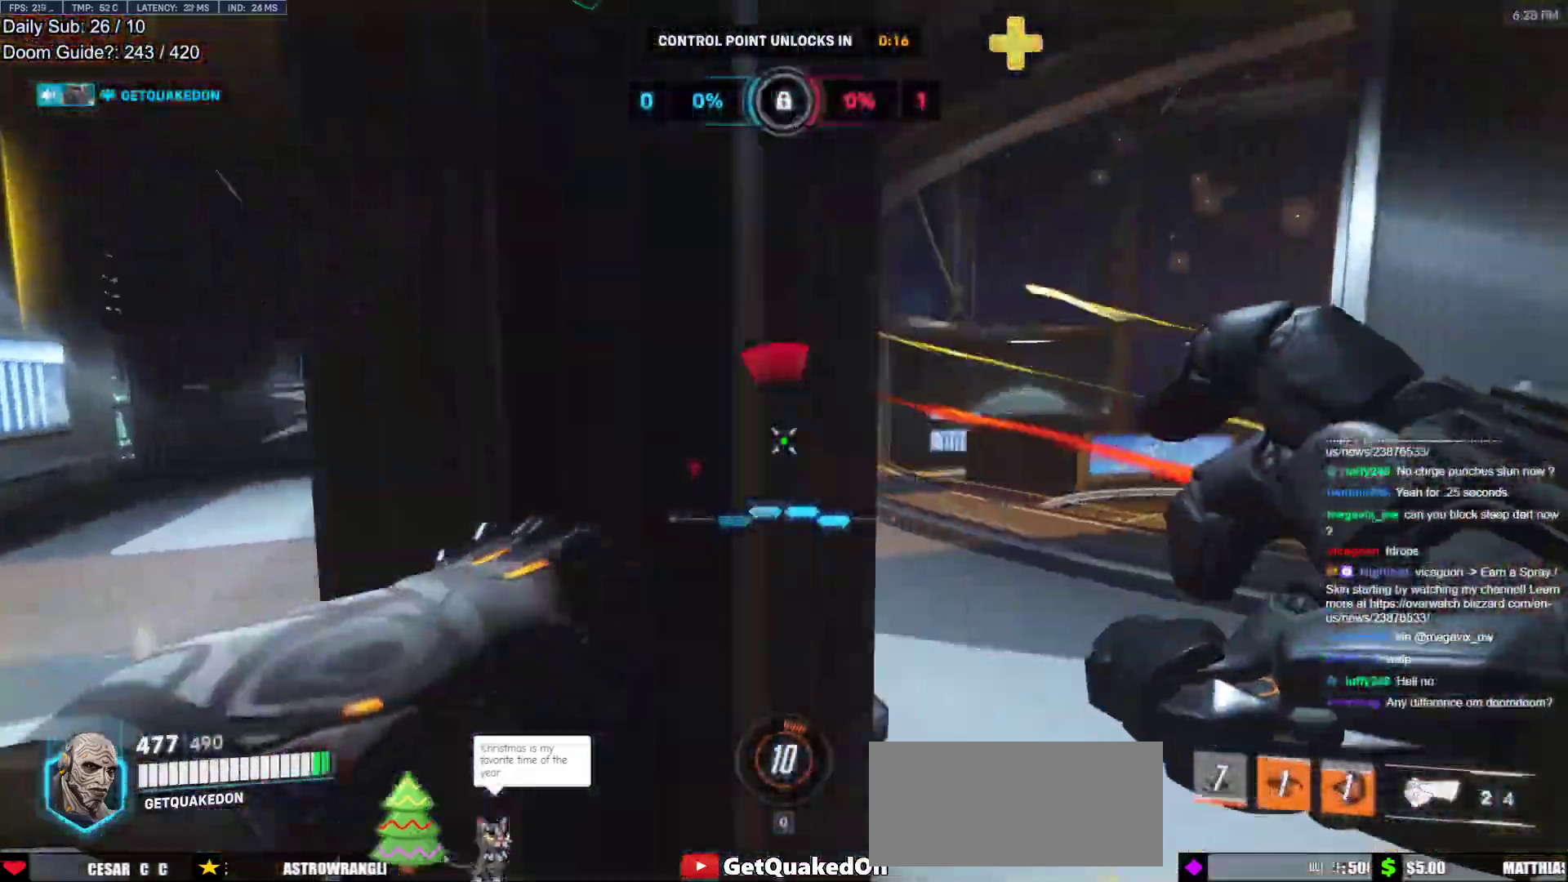
{"keys": ["d", "space", "w"], "mouse": ["left", "right"], "events": [[133, "w", "down"], [333, "mouse_left", "down"], [333, "space", "down"], [417, "mouse_right", "down"]]}
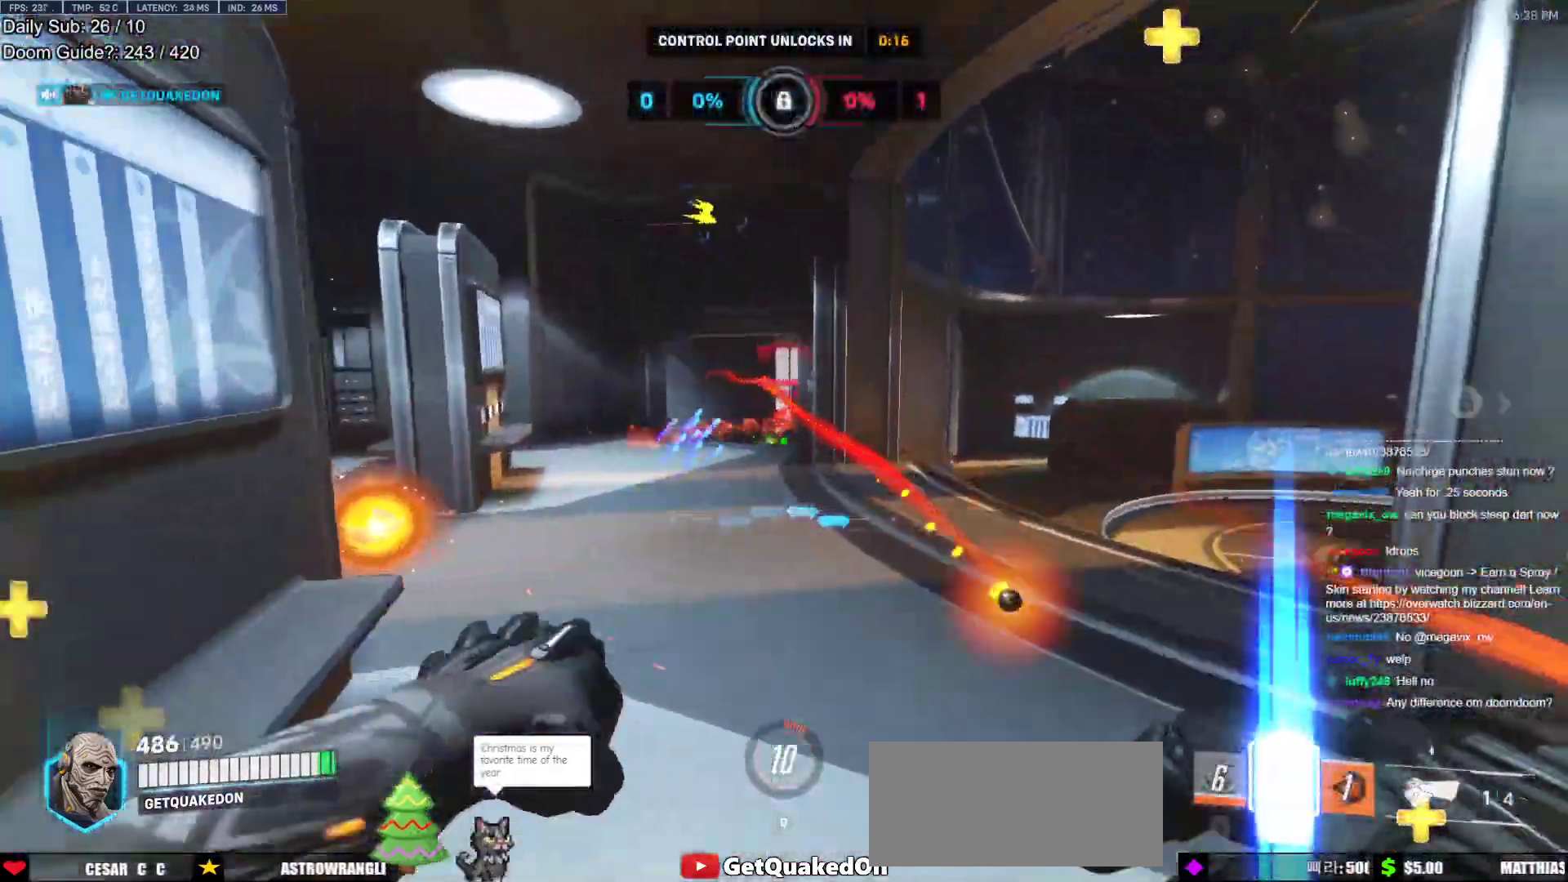
{"keys": ["a", "d", "w"], "mouse": ["right"], "events": [[17, "d", "up"], [17, "mouse_left", "up"], [17, "space", "up"], [50, "a", "down"], [200, "a", "up"], [200, "d", "down"], [250, "w", "up"], [483, "a", "down"], [483, "w", "down"]]}
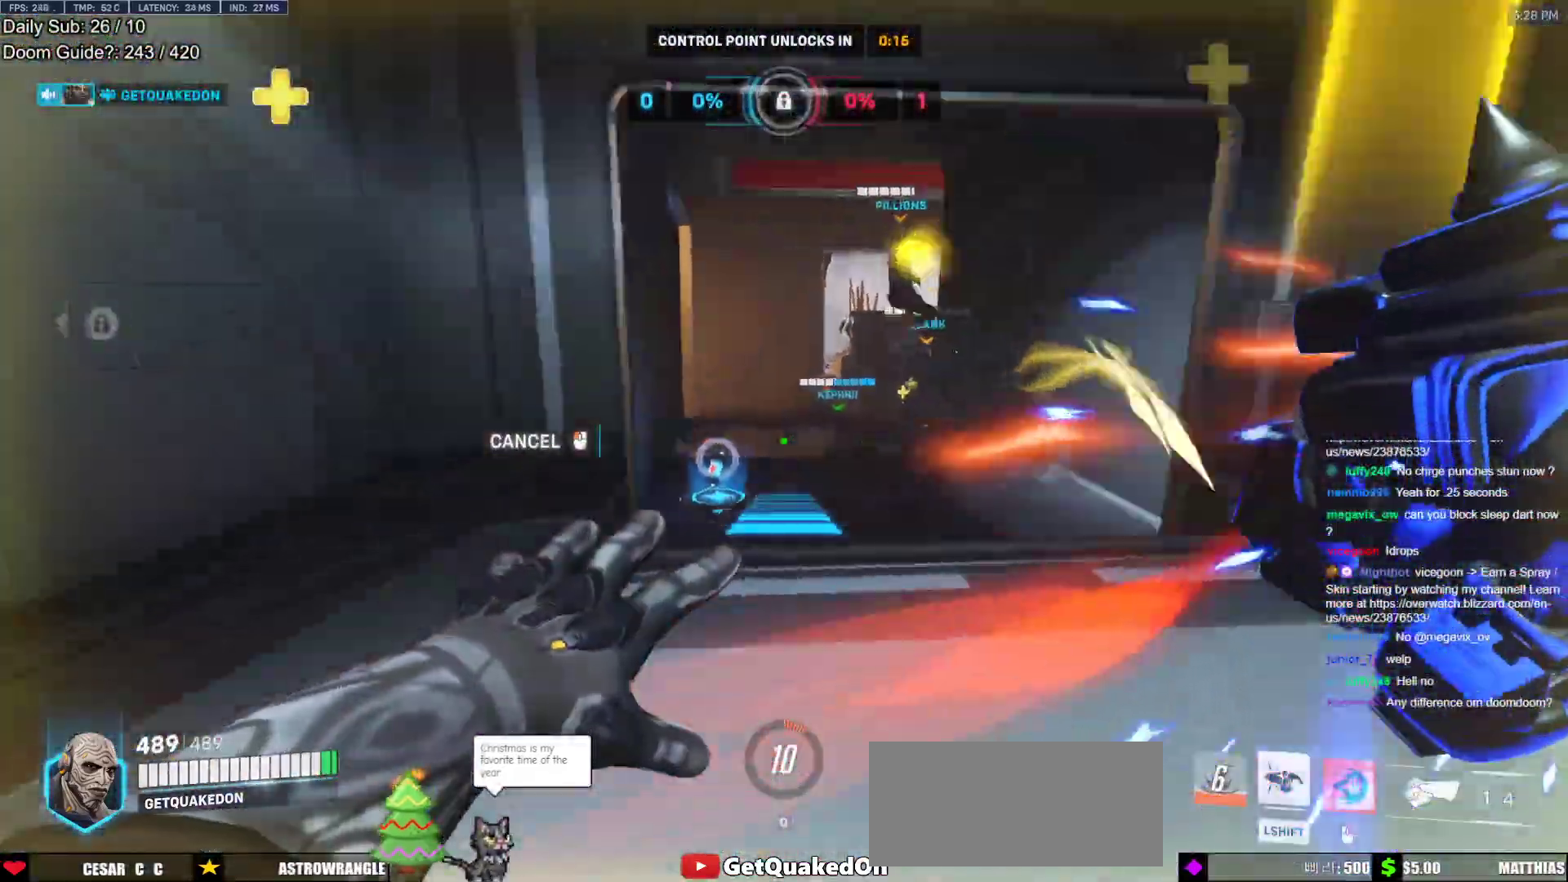
{"keys": ["d", "w"], "mouse": ["right"], "events": [[67, "d", "up"], [350, "a", "up"], [450, "d", "down"]]}
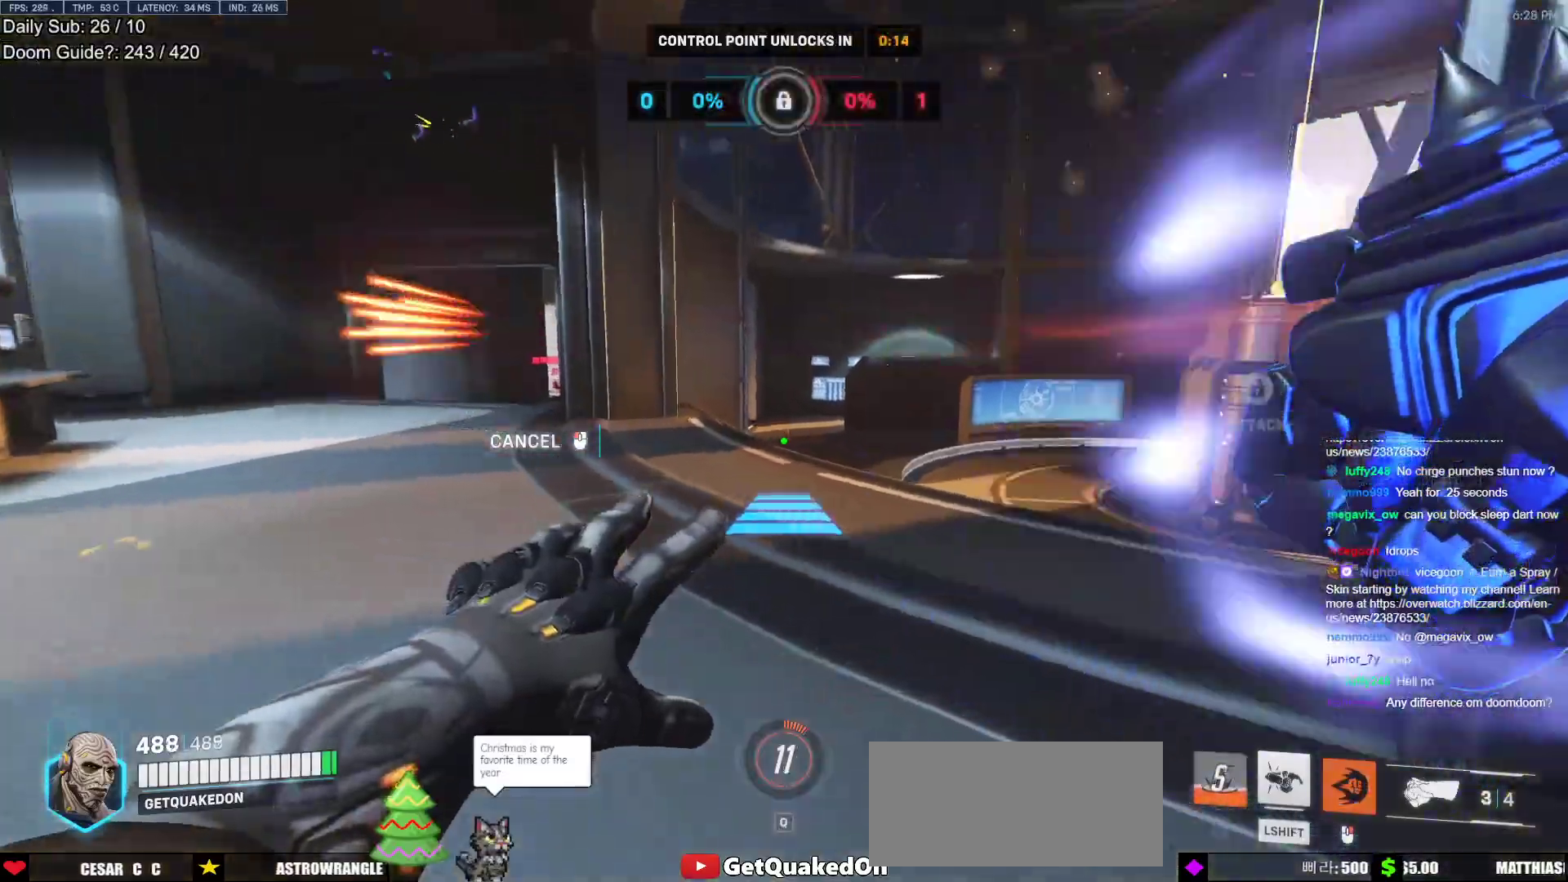
{"keys": ["w"], "mouse": [], "events": [[50, "d", "up"], [133, "mouse_right", "up"]]}
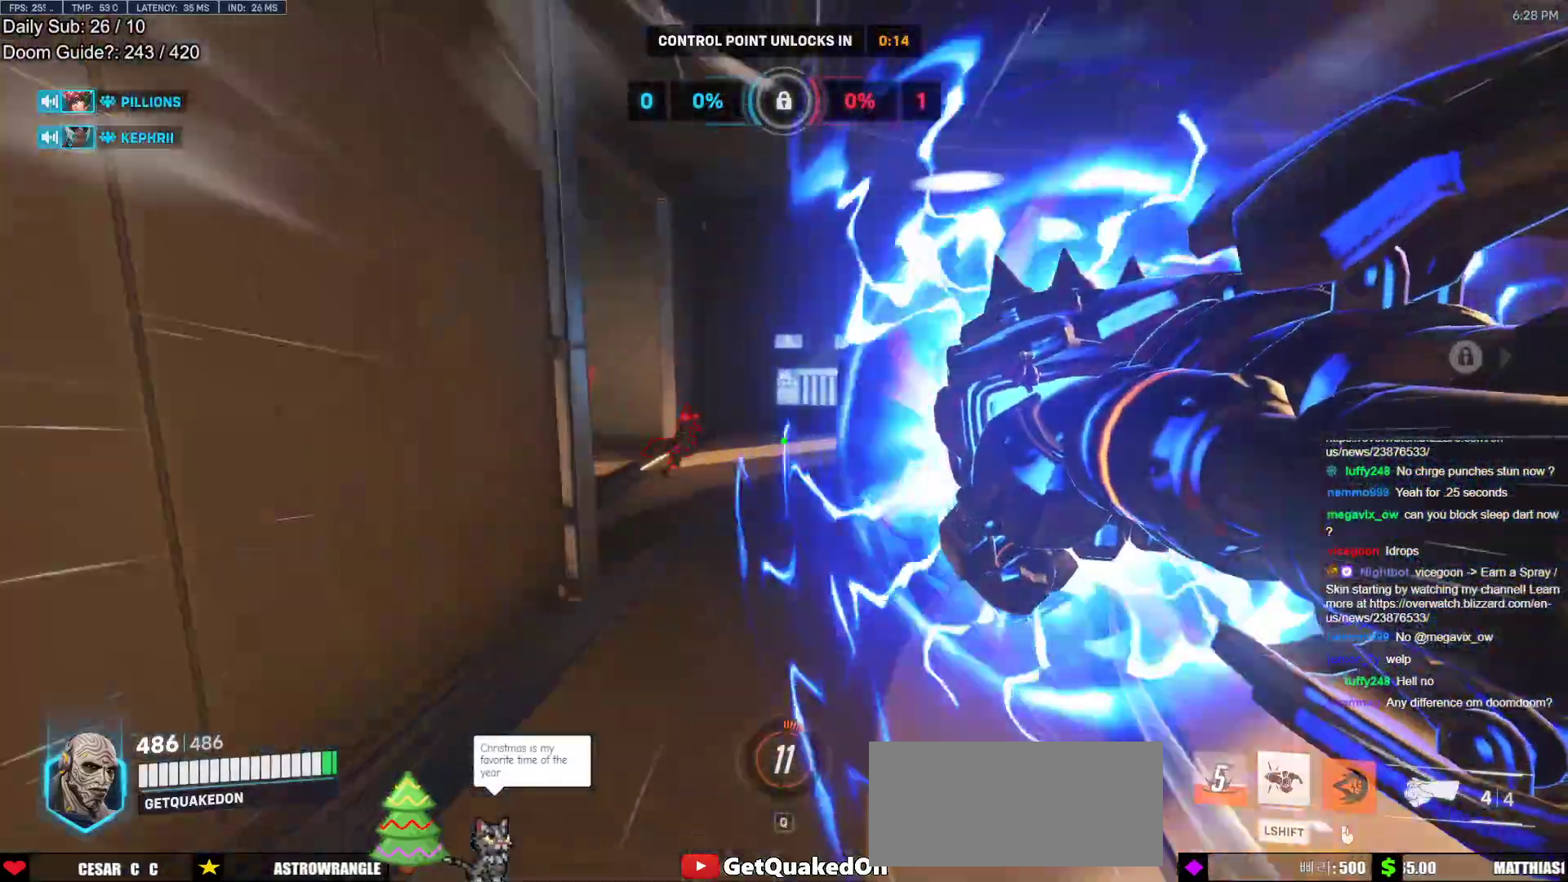
{"keys": [], "mouse": [], "events": [[17, "d", "down"], [100, "w", "up"], [250, "w", "down"], [483, "d", "up"], [483, "w", "up"]]}
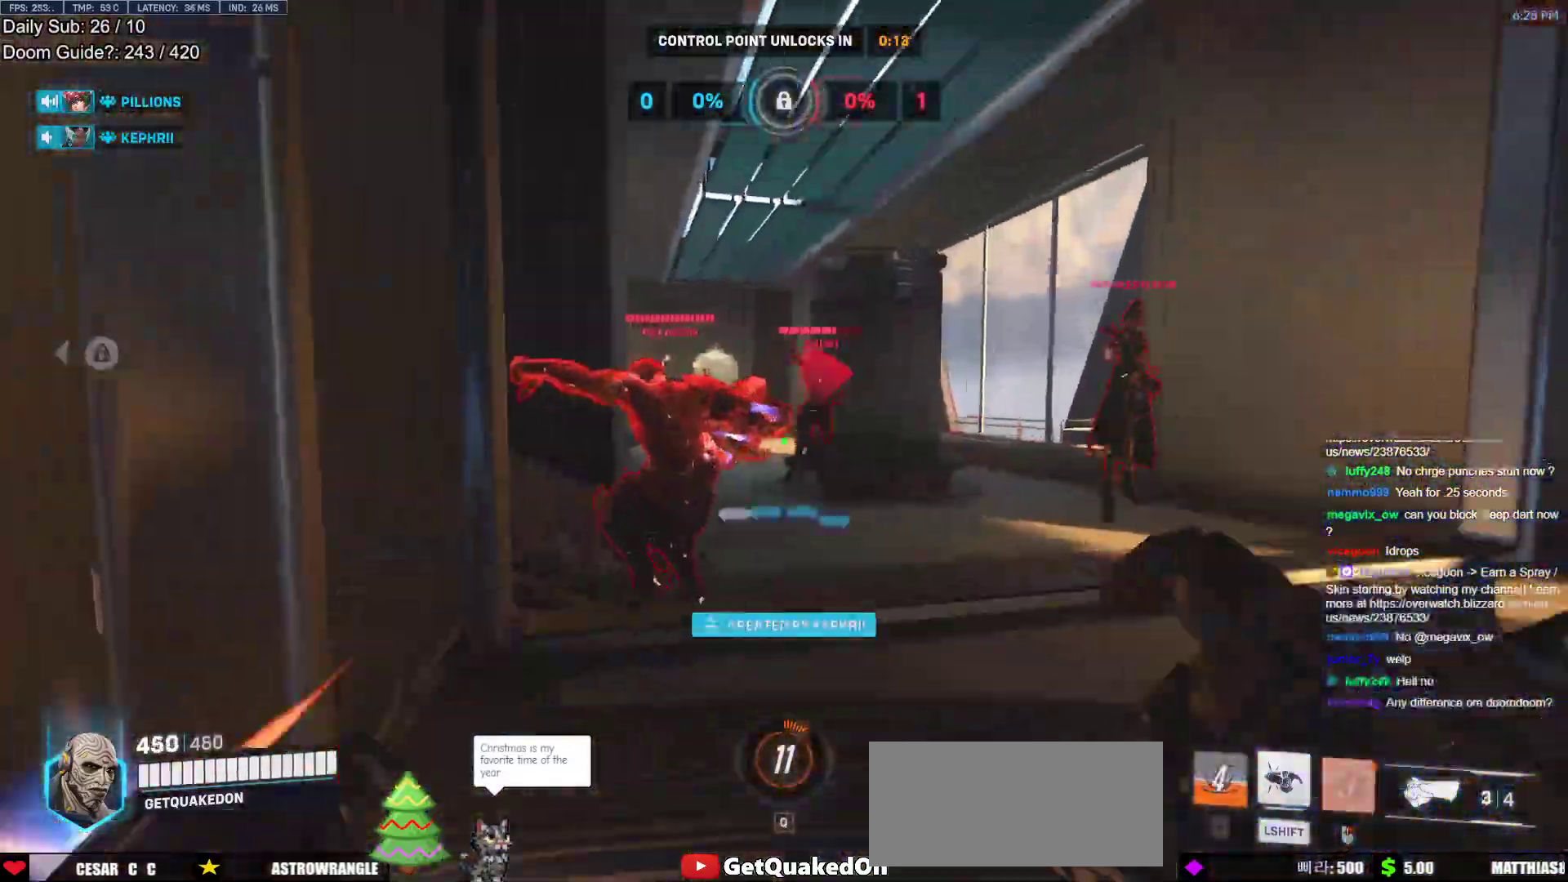
{"keys": ["a", "s"], "mouse": [], "events": [[33, "a", "down"], [33, "mouse_left", "down"], [33, "shift", "down"], [117, "s", "down"], [167, "mouse_left", "up"], [217, "shift", "up"]]}
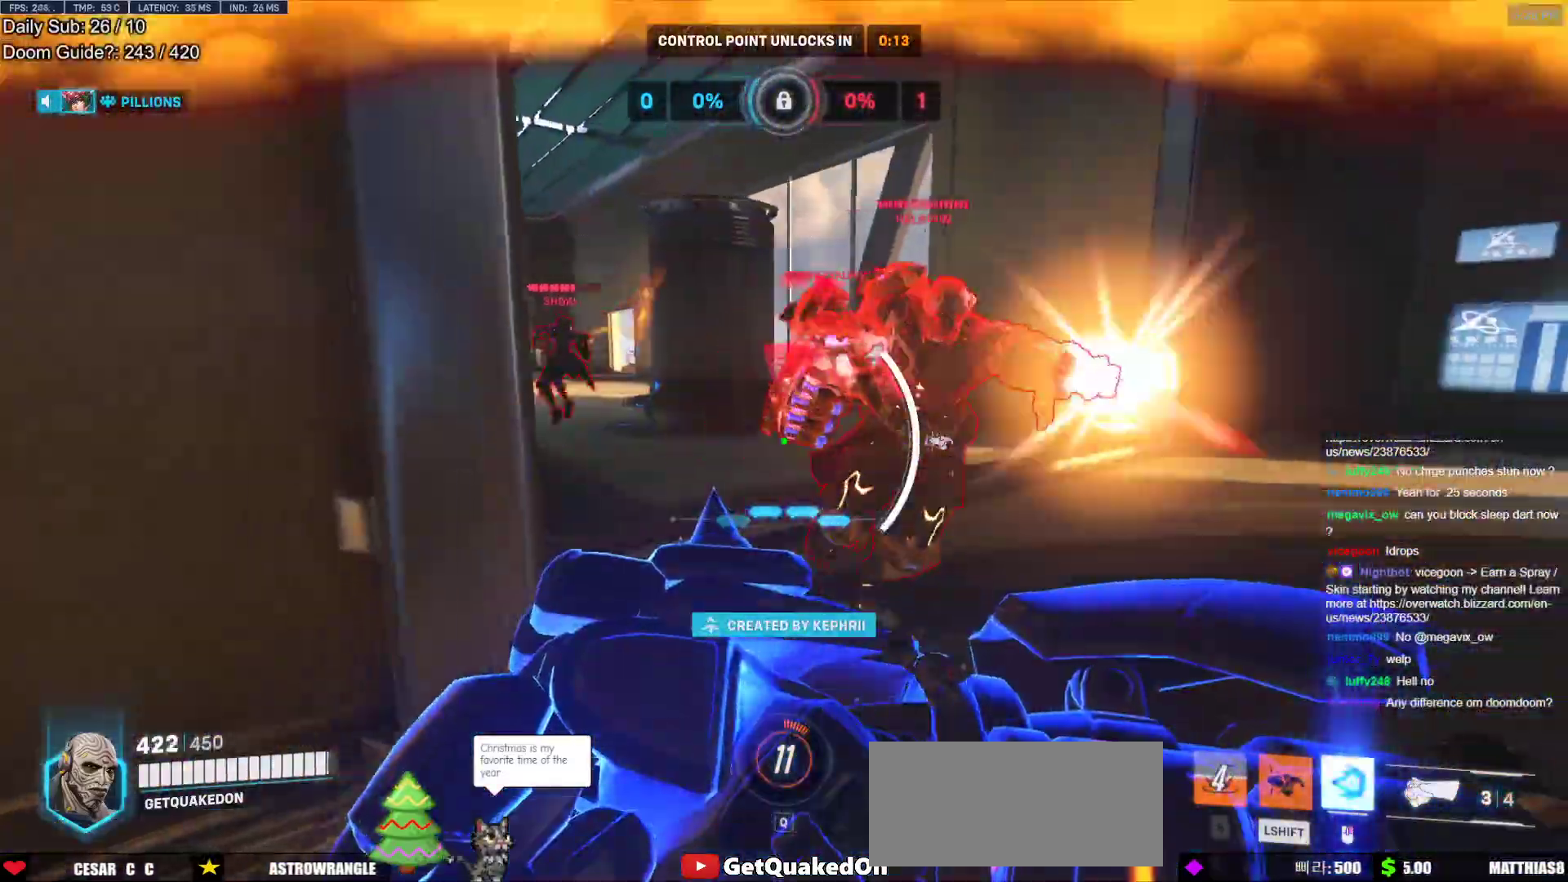
{"keys": ["d", "s"], "mouse": ["left"], "events": [[50, "shift", "down"], [183, "shift", "up"], [283, "space", "down"], [367, "mouse_left", "down"], [417, "a", "up"], [417, "d", "down"], [467, "space", "up"]]}
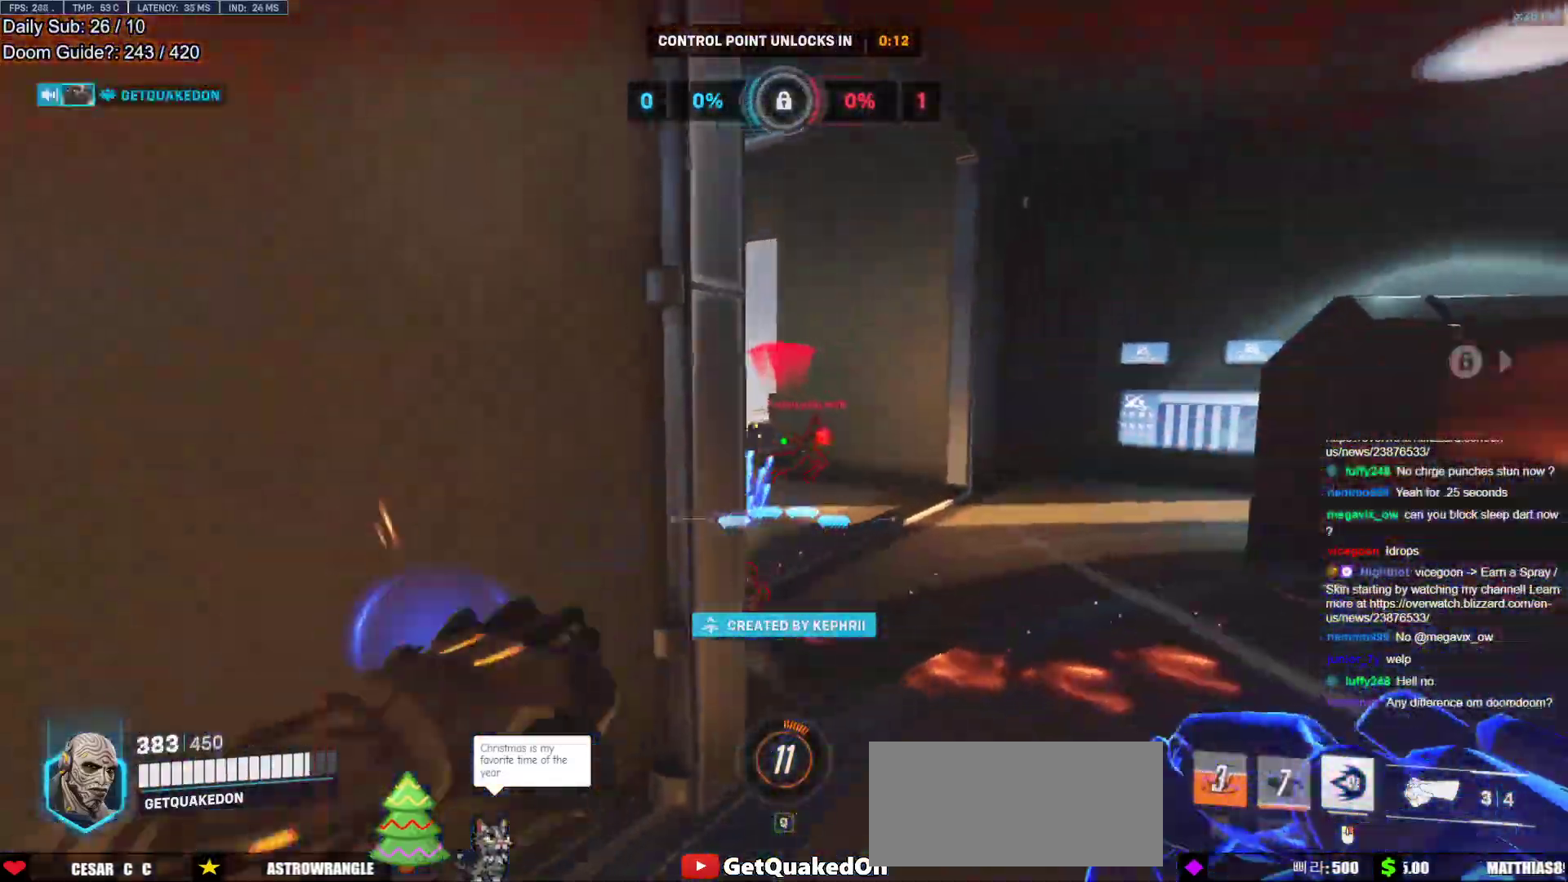
{"keys": ["w"], "mouse": [], "events": [[17, "s", "up"], [67, "mouse_left", "up"], [250, "s", "down"], [300, "a", "down"], [300, "mouse_left", "down"], [333, "d", "up"], [333, "s", "up"], [433, "mouse_left", "up"], [483, "a", "up"], [483, "w", "down"]]}
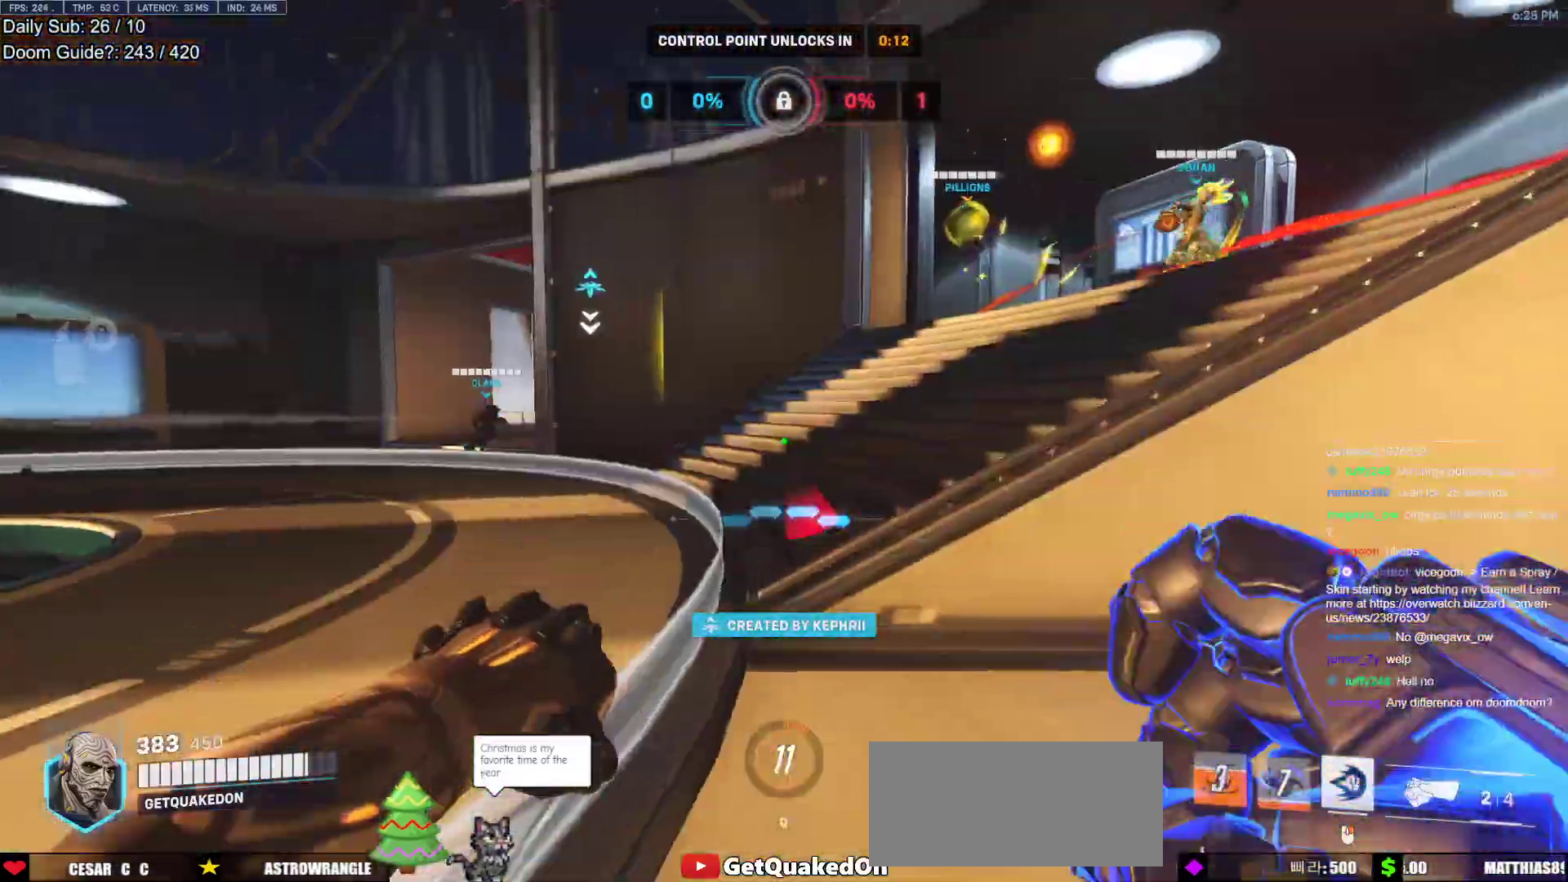
{"keys": ["a", "space"], "mouse": [], "events": [[117, "d", "down"], [400, "a", "down"], [400, "d", "up"], [400, "w", "up"], [500, "space", "down"]]}
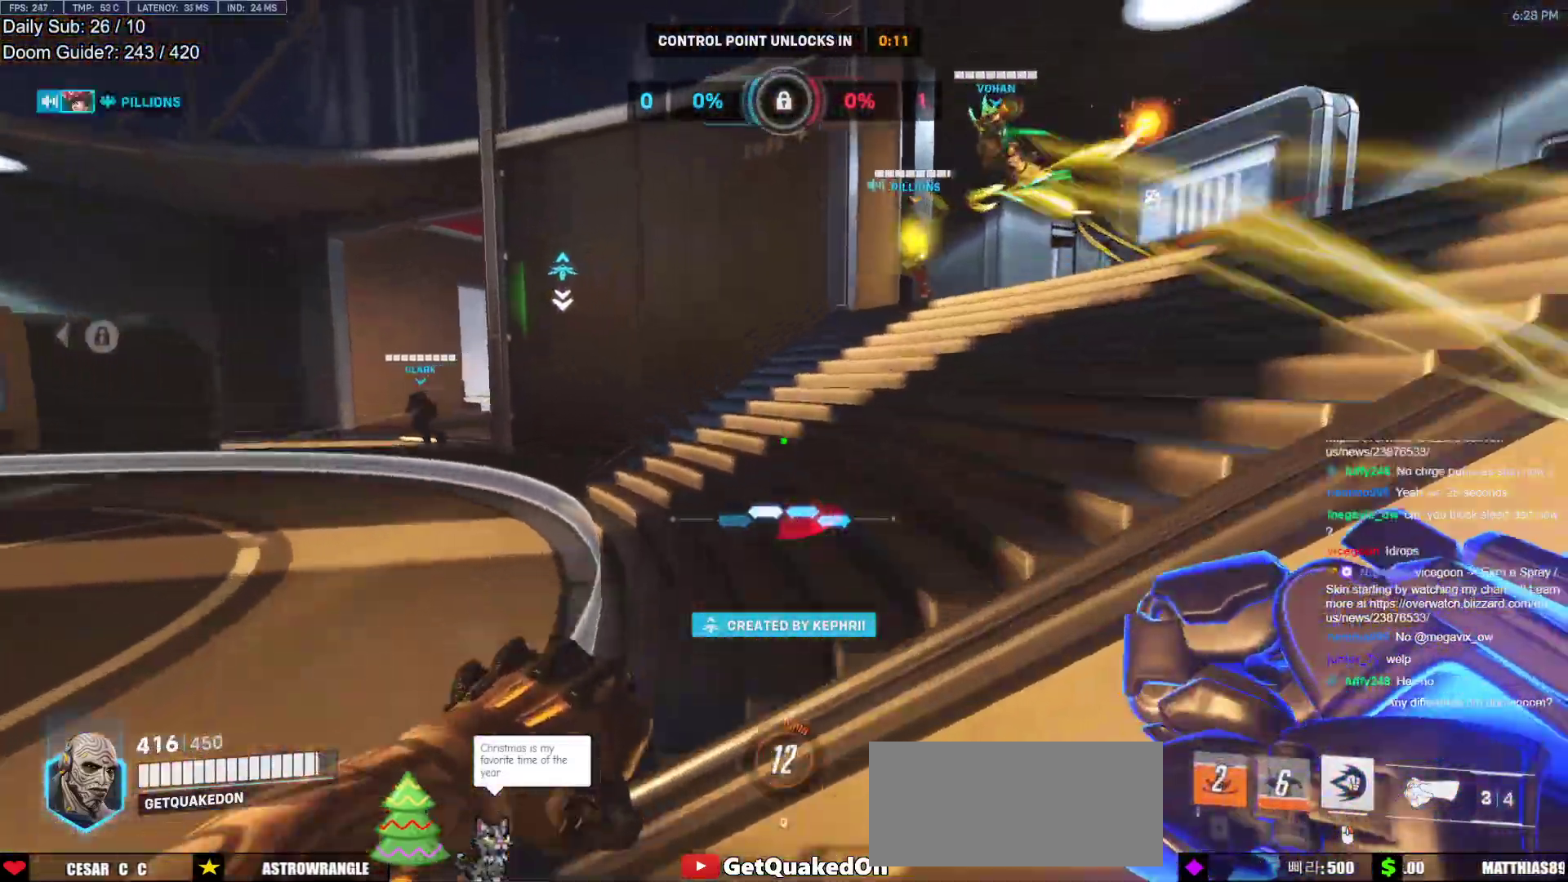
{"keys": ["a"], "mouse": [], "events": [[83, "space", "up"]]}
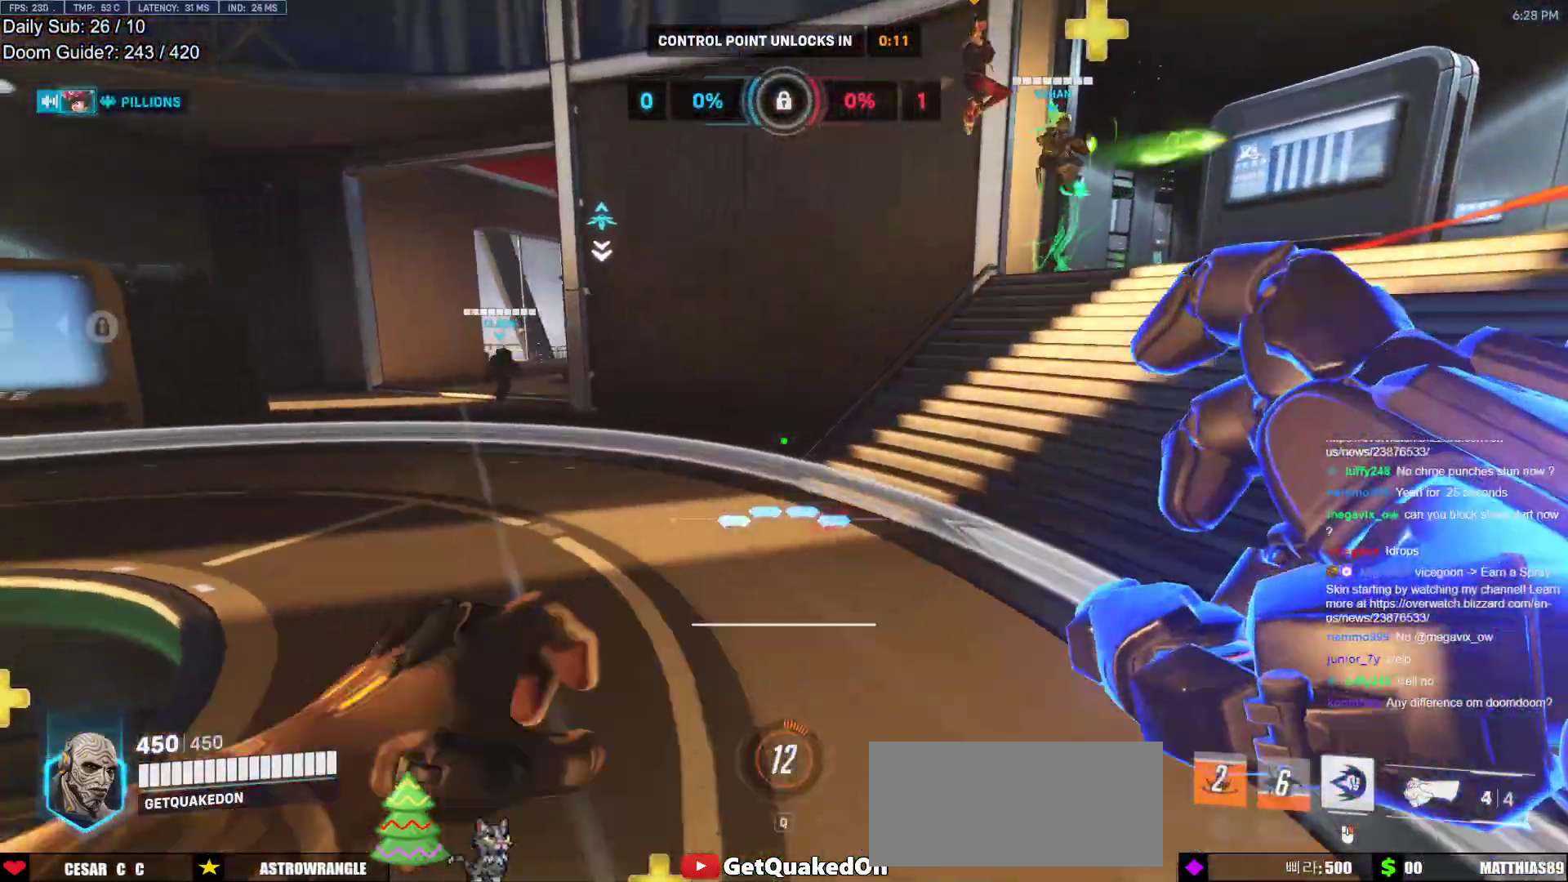
{"keys": ["a"], "mouse": ["left"], "events": [[300, "space", "down"], [350, "w", "down"], [383, "w", "up"], [433, "space", "up"], [483, "mouse_left", "down"]]}
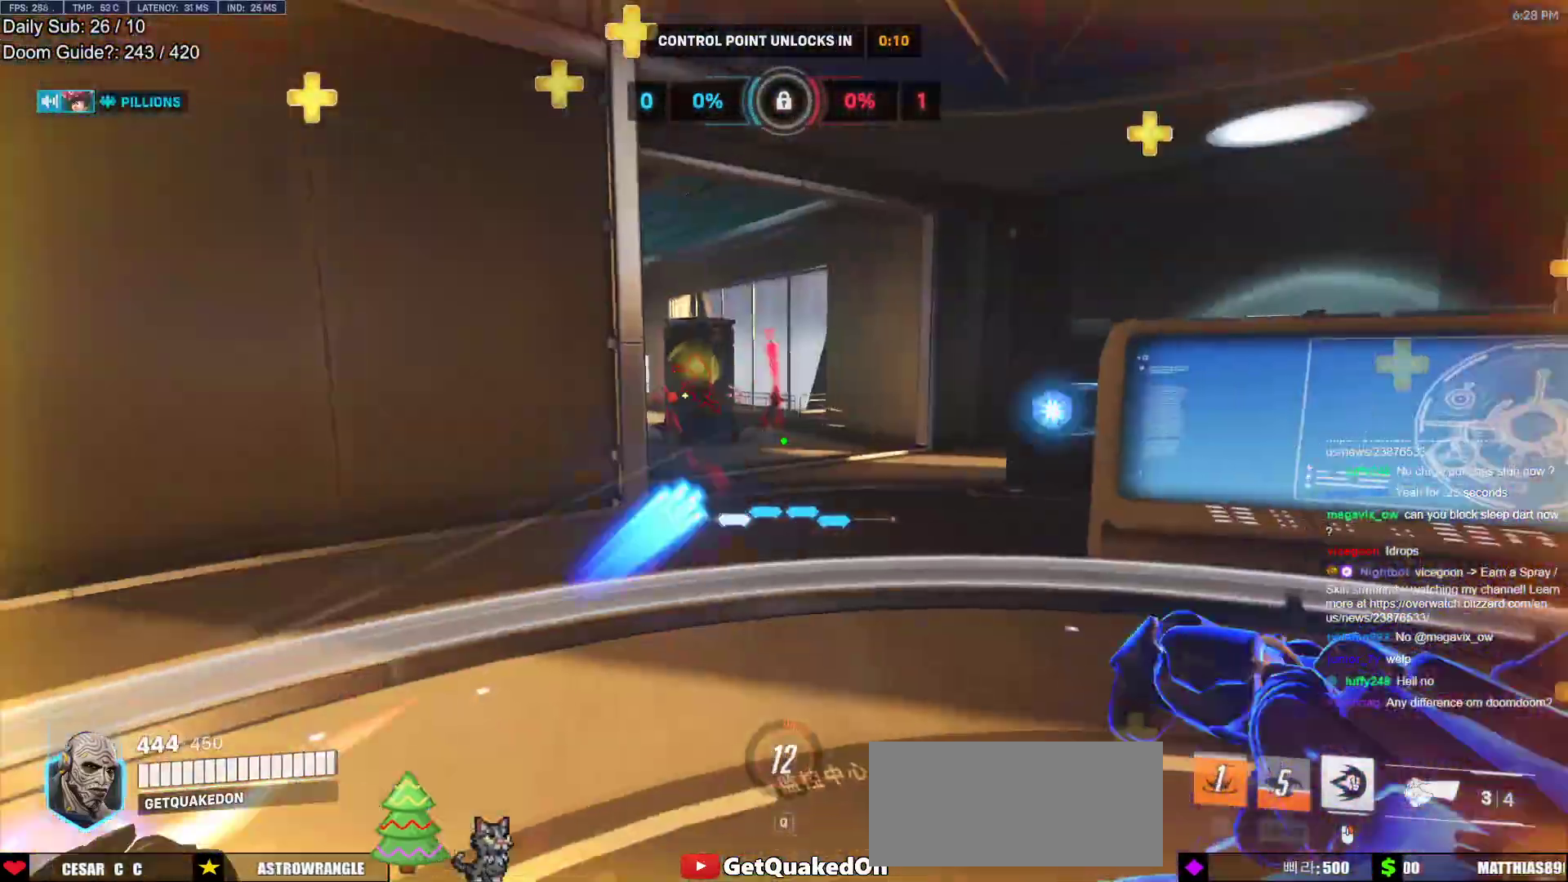
{"keys": ["a", "w"], "mouse": [], "events": [[83, "w", "down"], [167, "mouse_left", "up"], [267, "w", "up"], [317, "mouse_left", "down"], [450, "mouse_left", "up"], [500, "w", "down"]]}
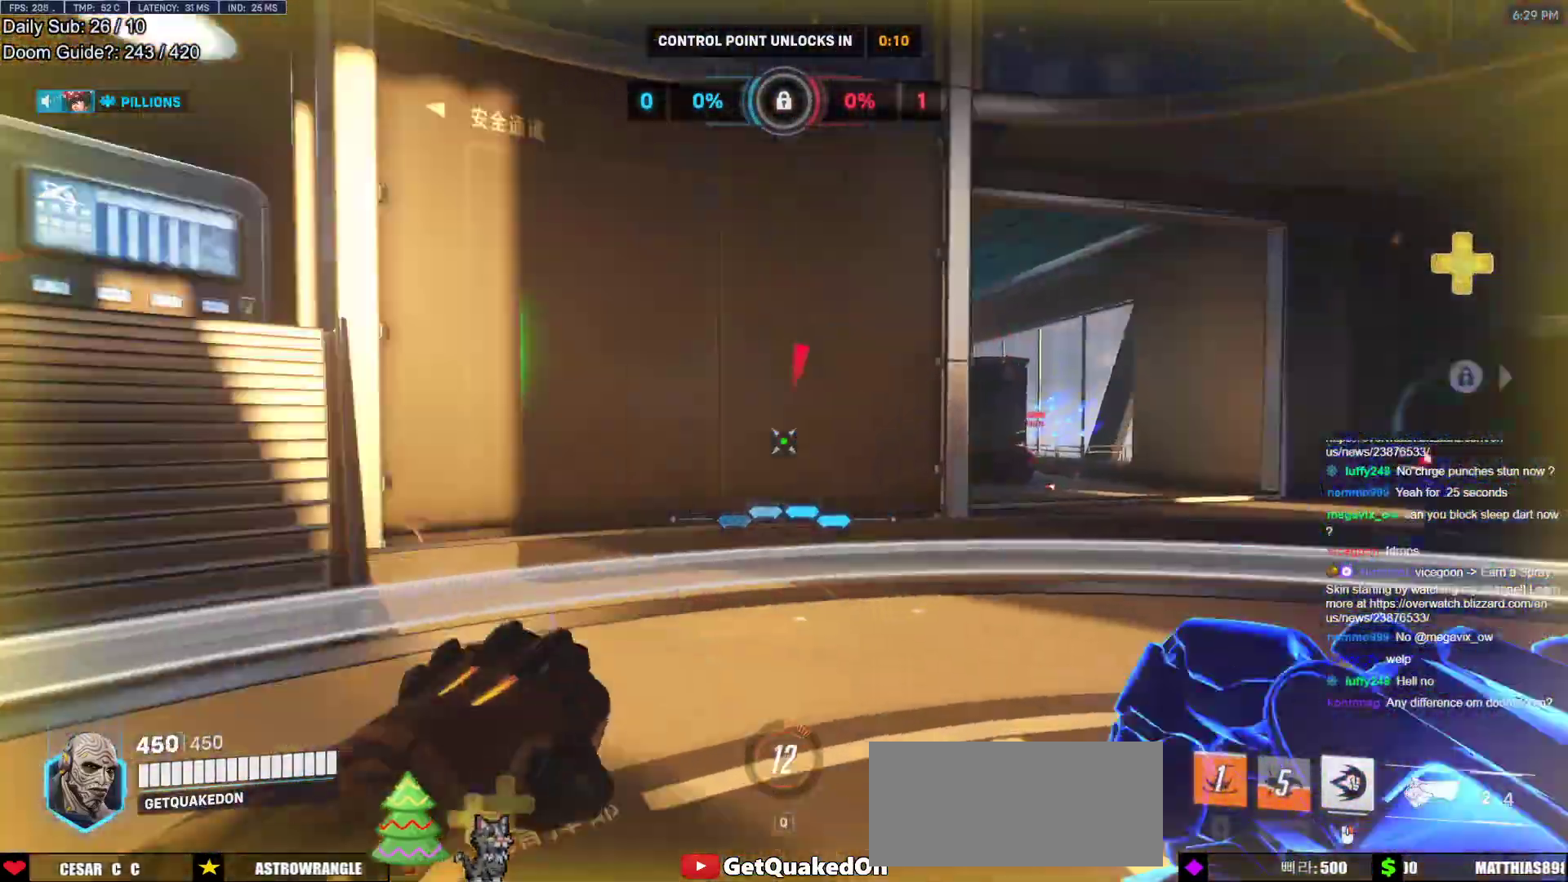
{"keys": ["w"], "mouse": [], "events": [[133, "space", "down"], [283, "space", "up"], [417, "a", "up"]]}
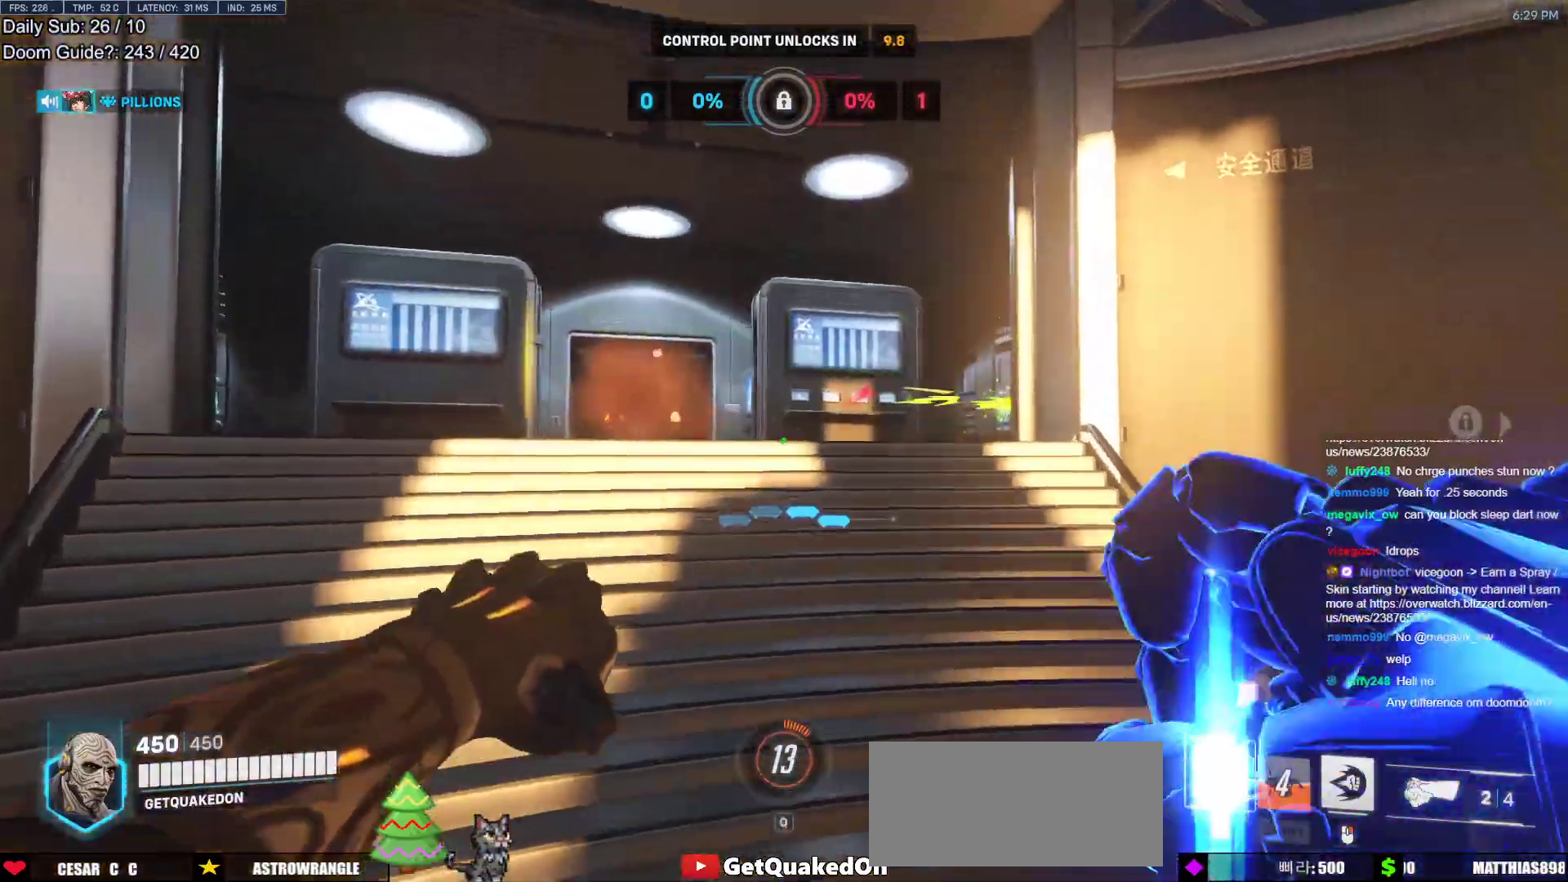
{"keys": ["e", "w"], "mouse": [], "events": [[150, "a", "down"], [383, "a", "up"], [483, "e", "down"]]}
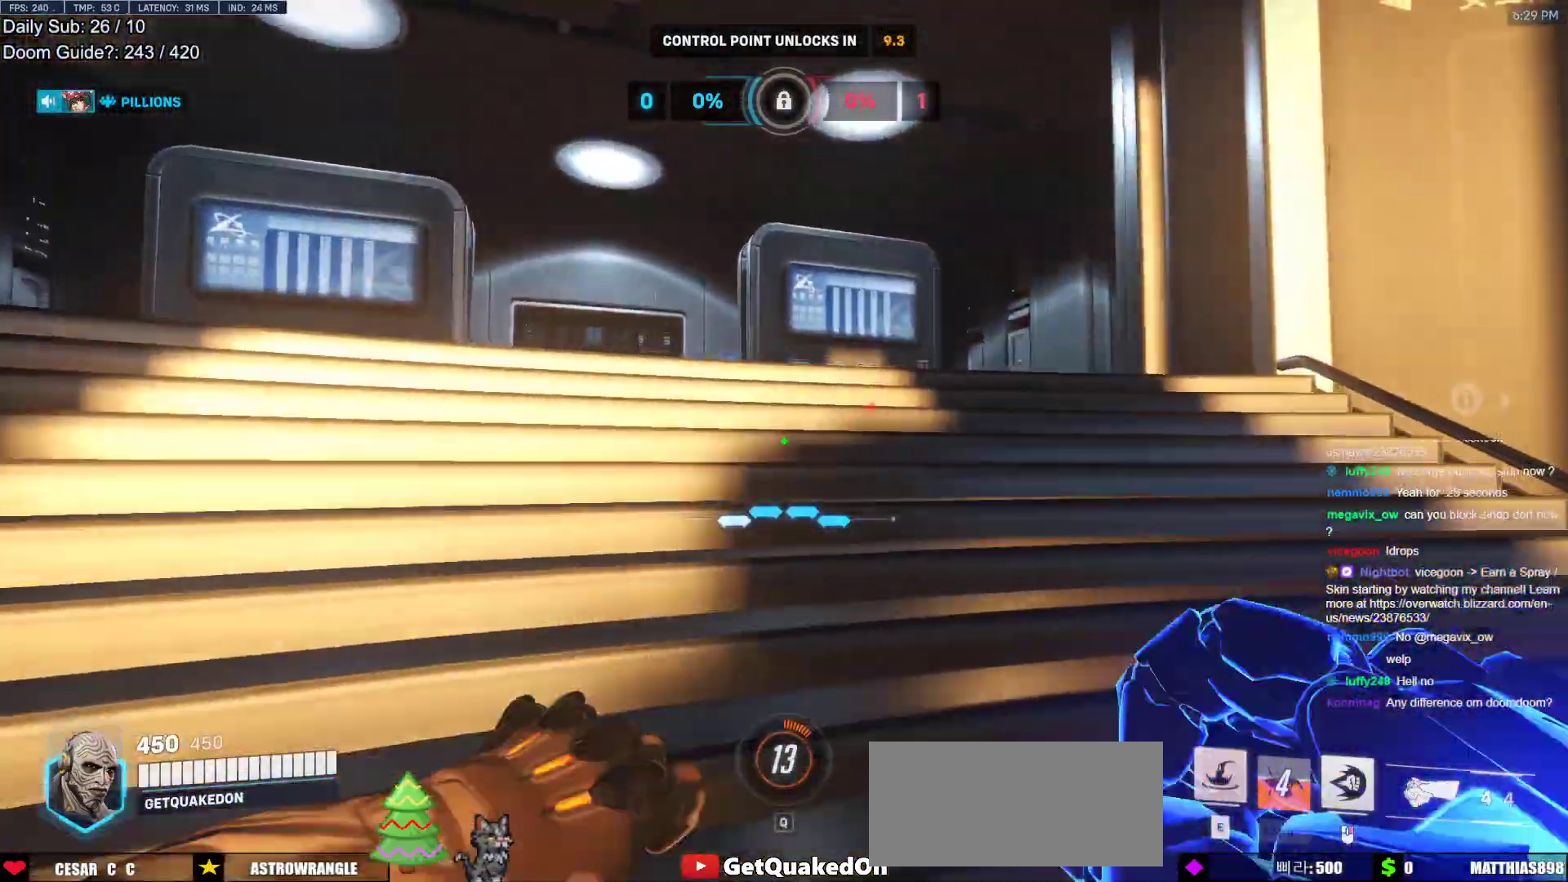
{"keys": ["a", "s"], "mouse": ["right"], "events": [[83, "e", "up"], [350, "a", "down"], [400, "mouse_right", "down"], [400, "w", "up"], [500, "s", "down"]]}
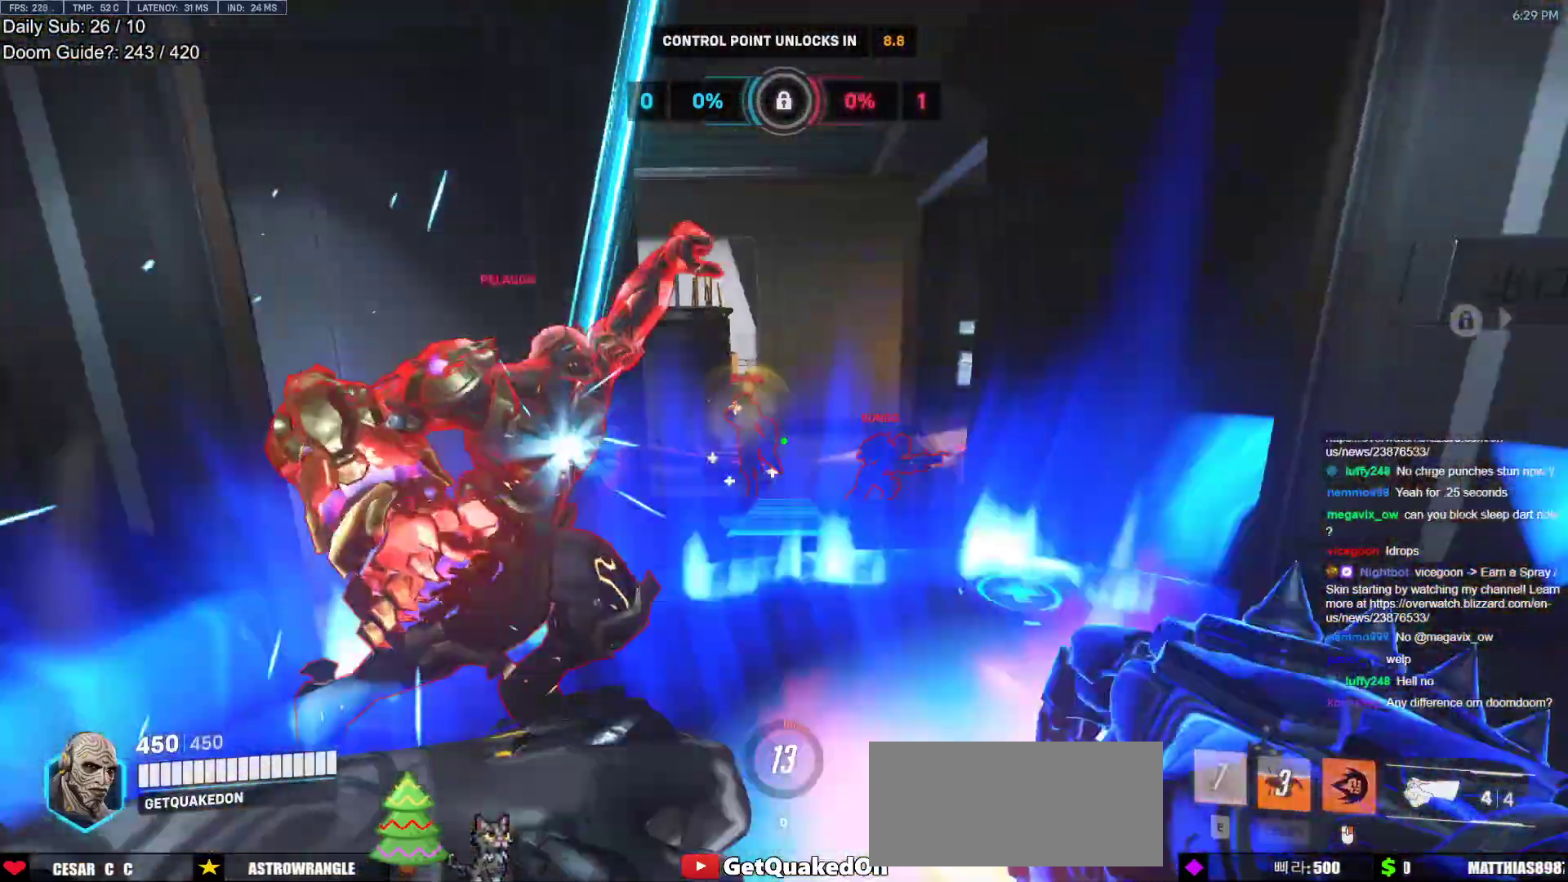
{"keys": ["a", "w"], "mouse": ["right"], "events": [[233, "s", "up"], [467, "w", "down"]]}
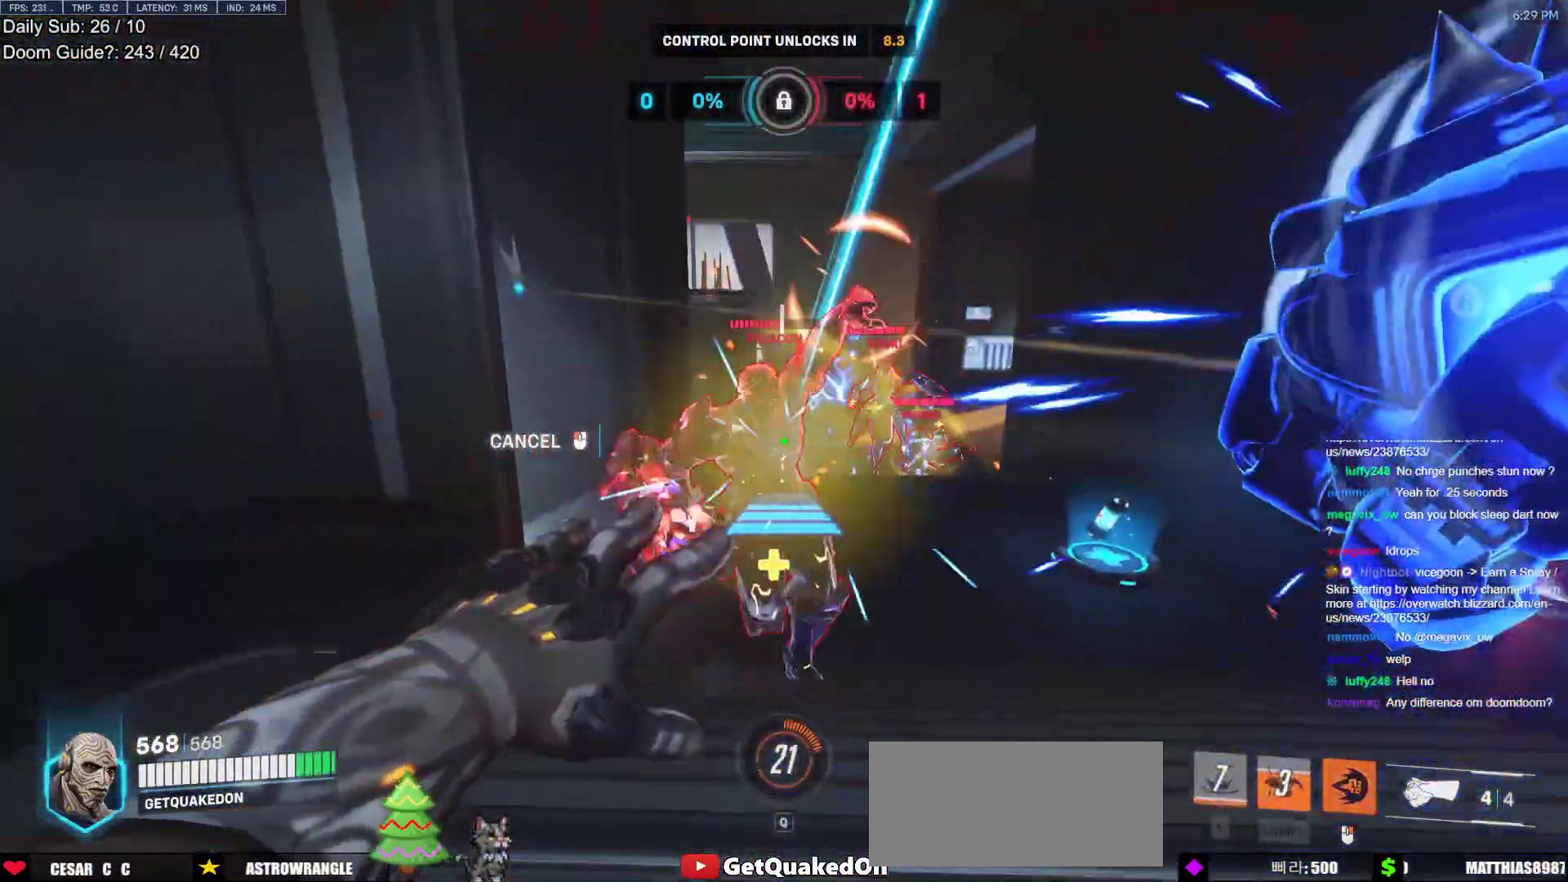
{"keys": ["s"], "mouse": [], "events": [[67, "a", "up"], [67, "d", "down"], [300, "mouse_right", "up"], [300, "w", "up"], [383, "s", "down"], [433, "d", "up"]]}
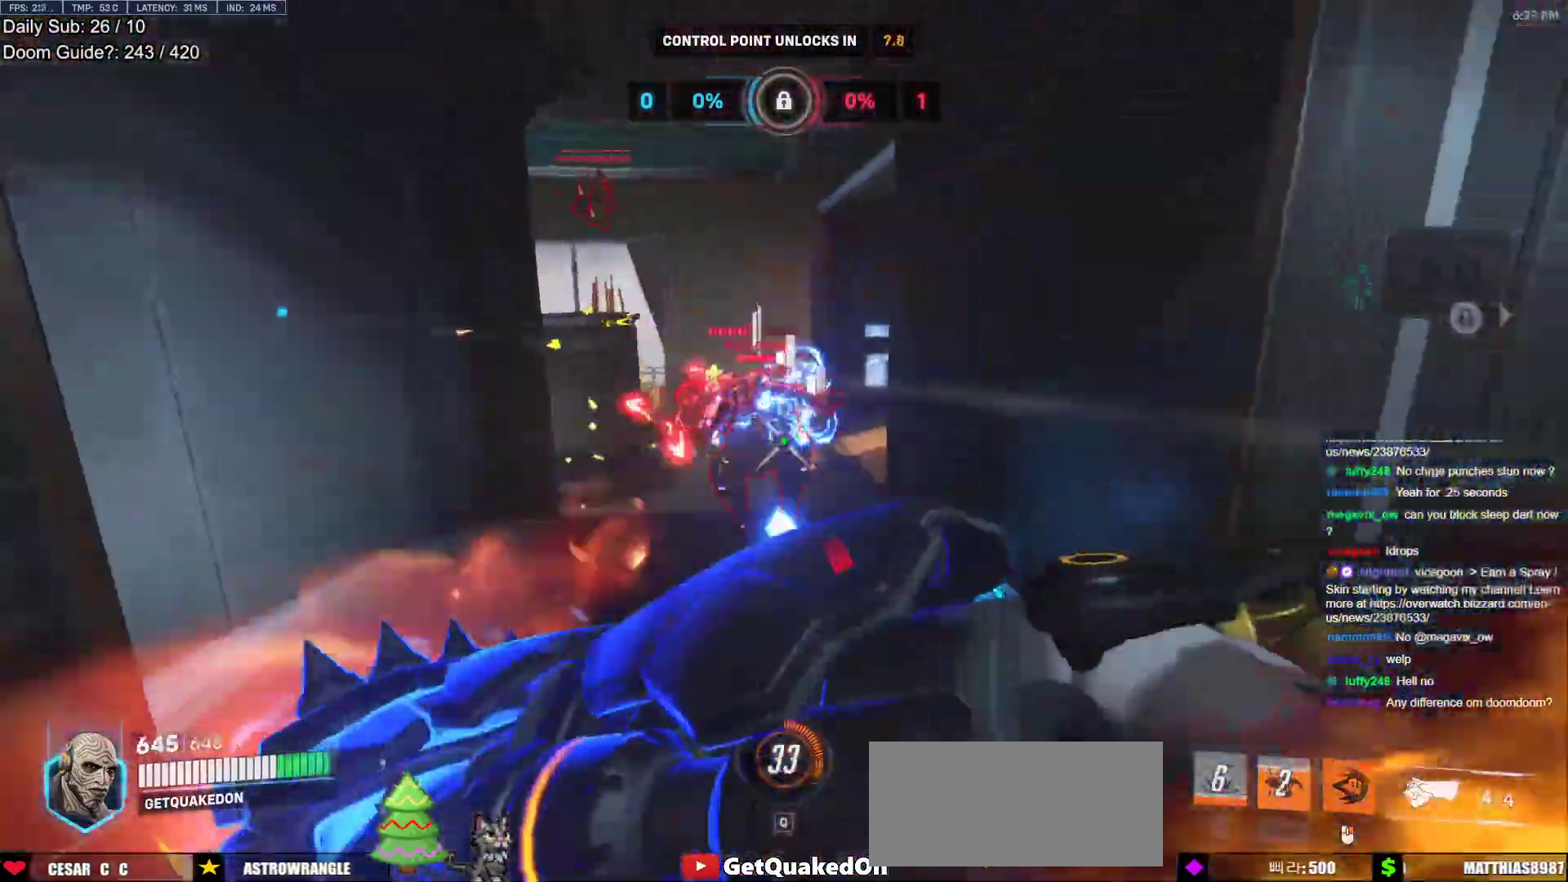
{"keys": ["d", "space"], "mouse": ["left"], "events": [[117, "d", "down"], [117, "mouse_left", "down"], [267, "s", "up"], [350, "space", "down"]]}
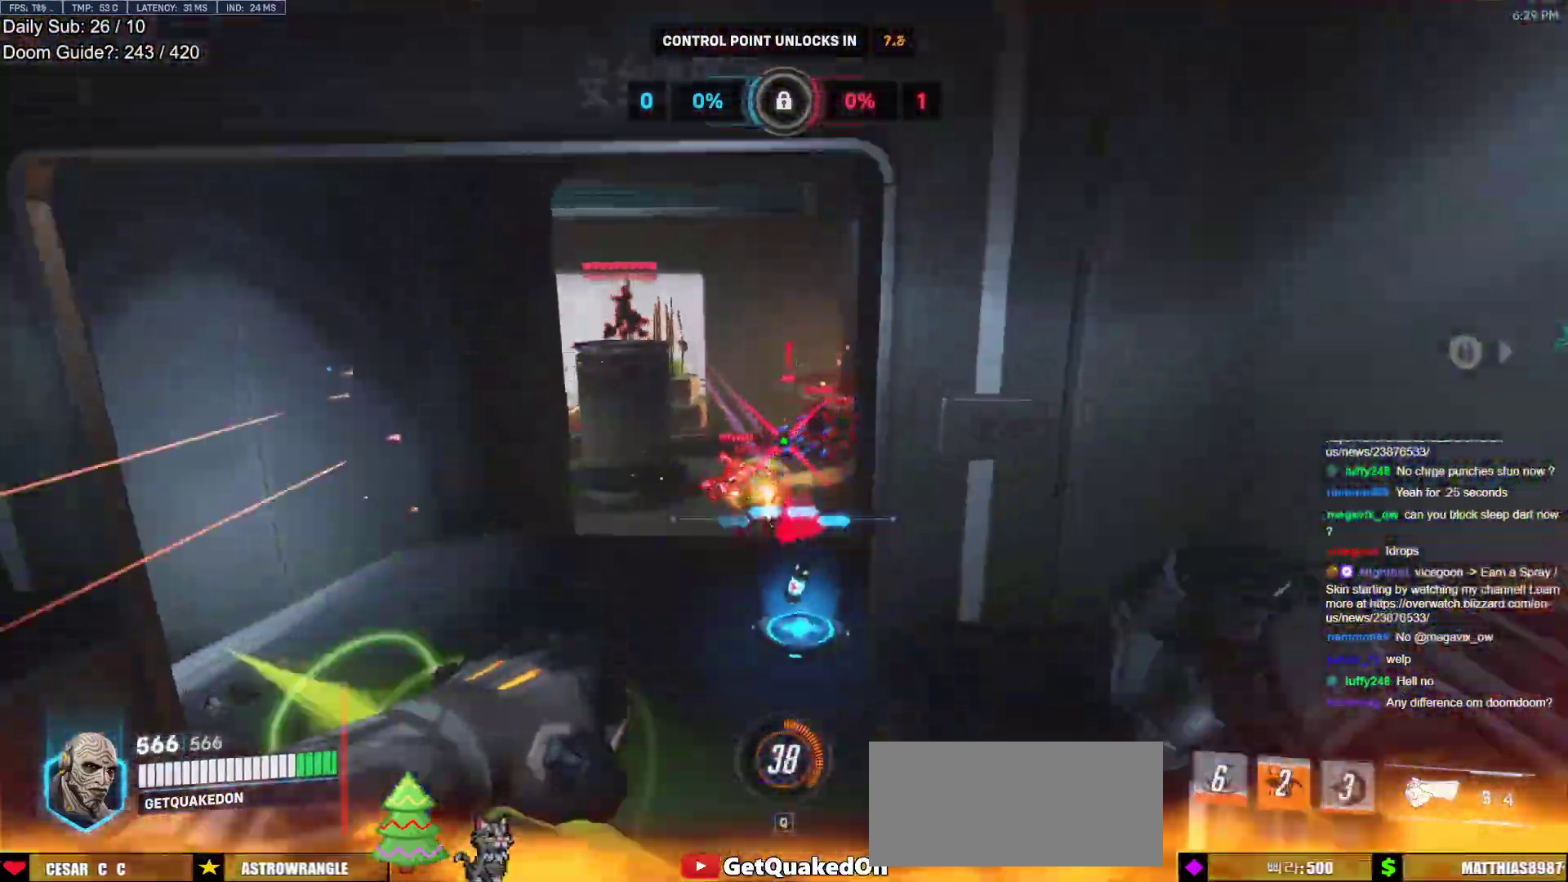
{"keys": ["d", "w"], "mouse": [], "events": [[50, "space", "up"], [317, "mouse_left", "up"], [417, "w", "down"]]}
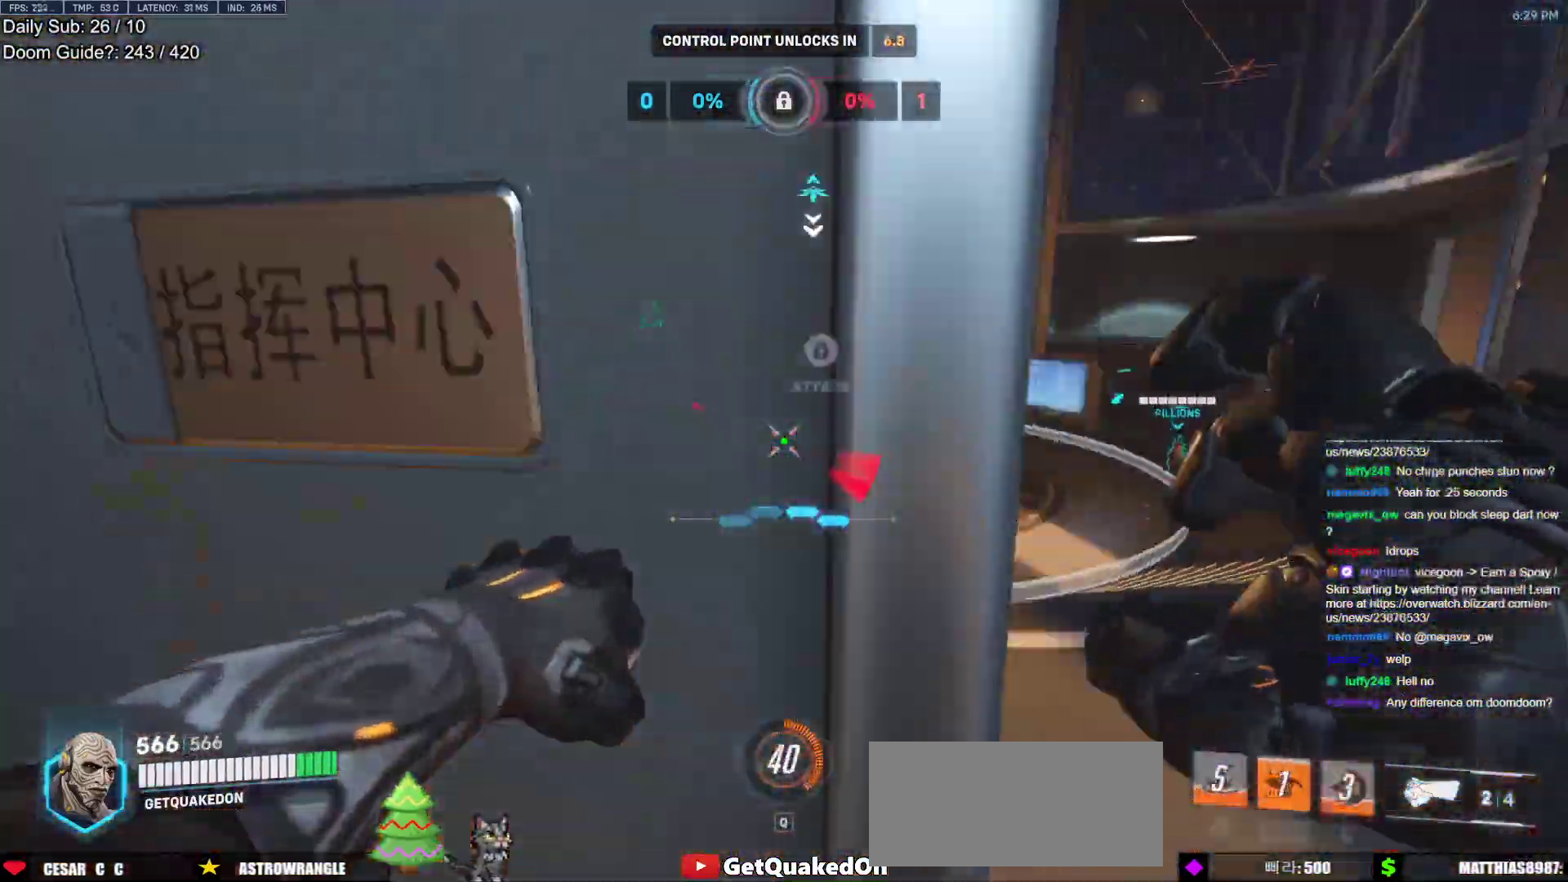
{"keys": ["space", "w"], "mouse": [], "events": [[333, "d", "up"], [433, "space", "down"]]}
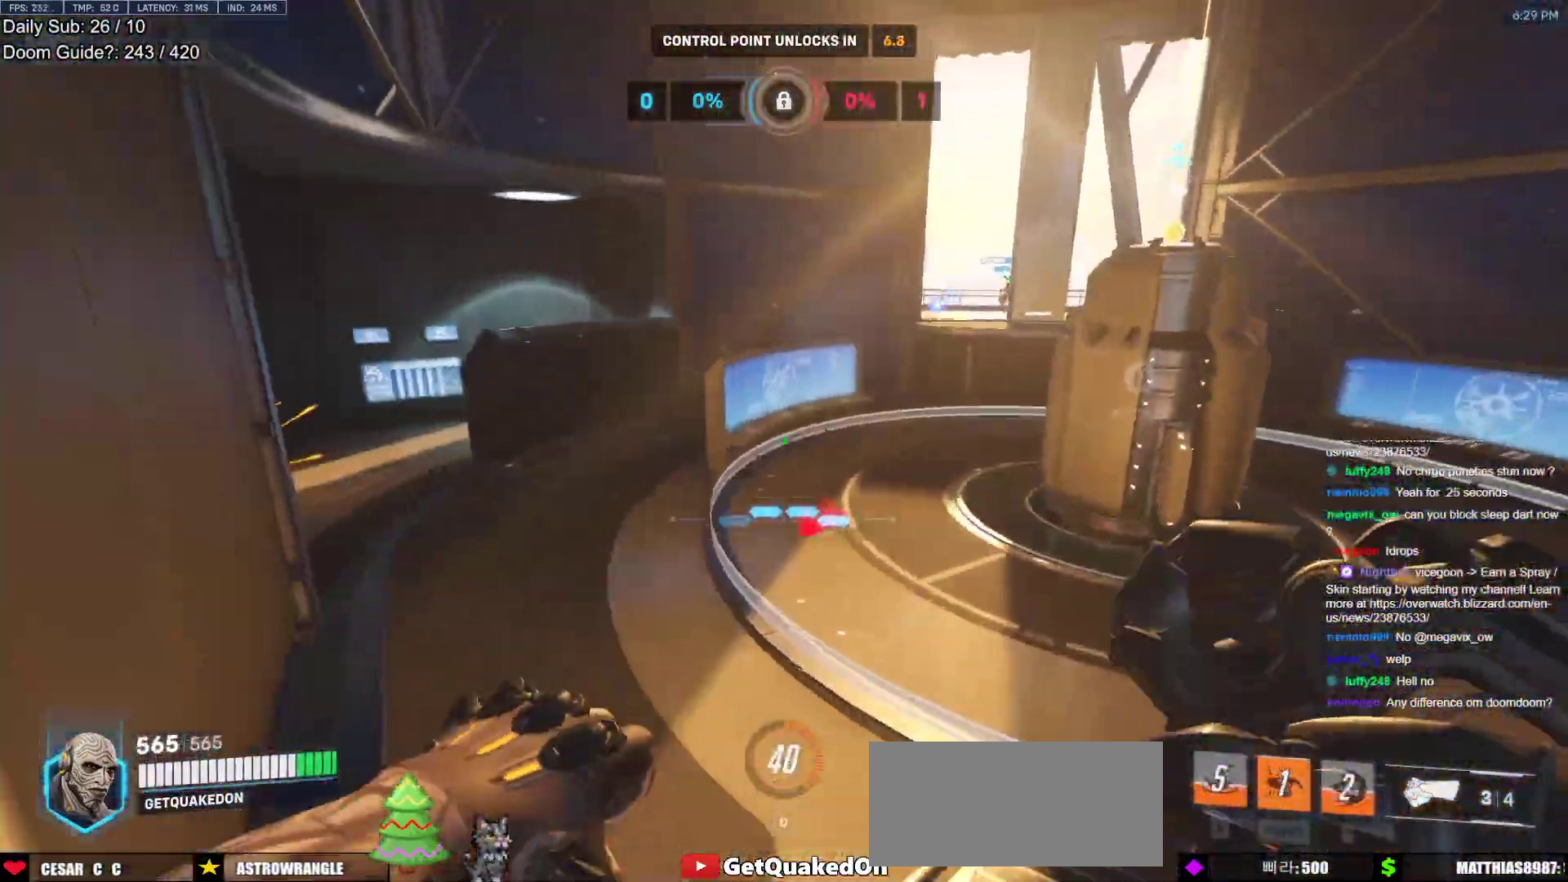
{"keys": ["d", "w"], "mouse": [], "events": [[117, "space", "up"], [217, "mouse_left", "down"], [267, "d", "down"], [350, "mouse_left", "up"]]}
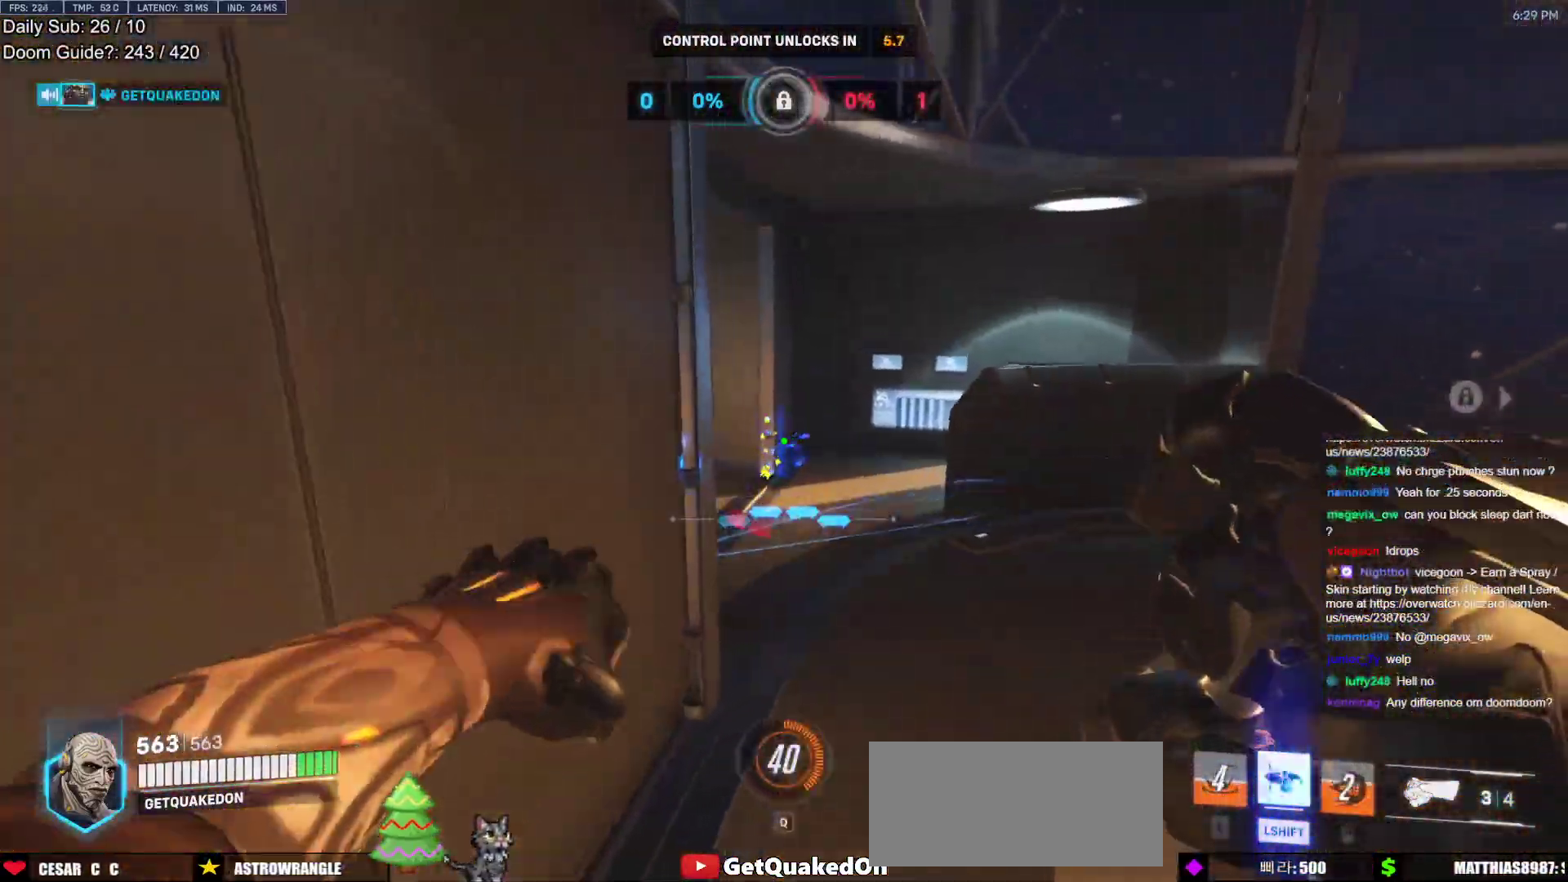
{"keys": ["d", "w"], "mouse": [], "events": [[83, "mouse_left", "down"], [233, "mouse_left", "up"]]}
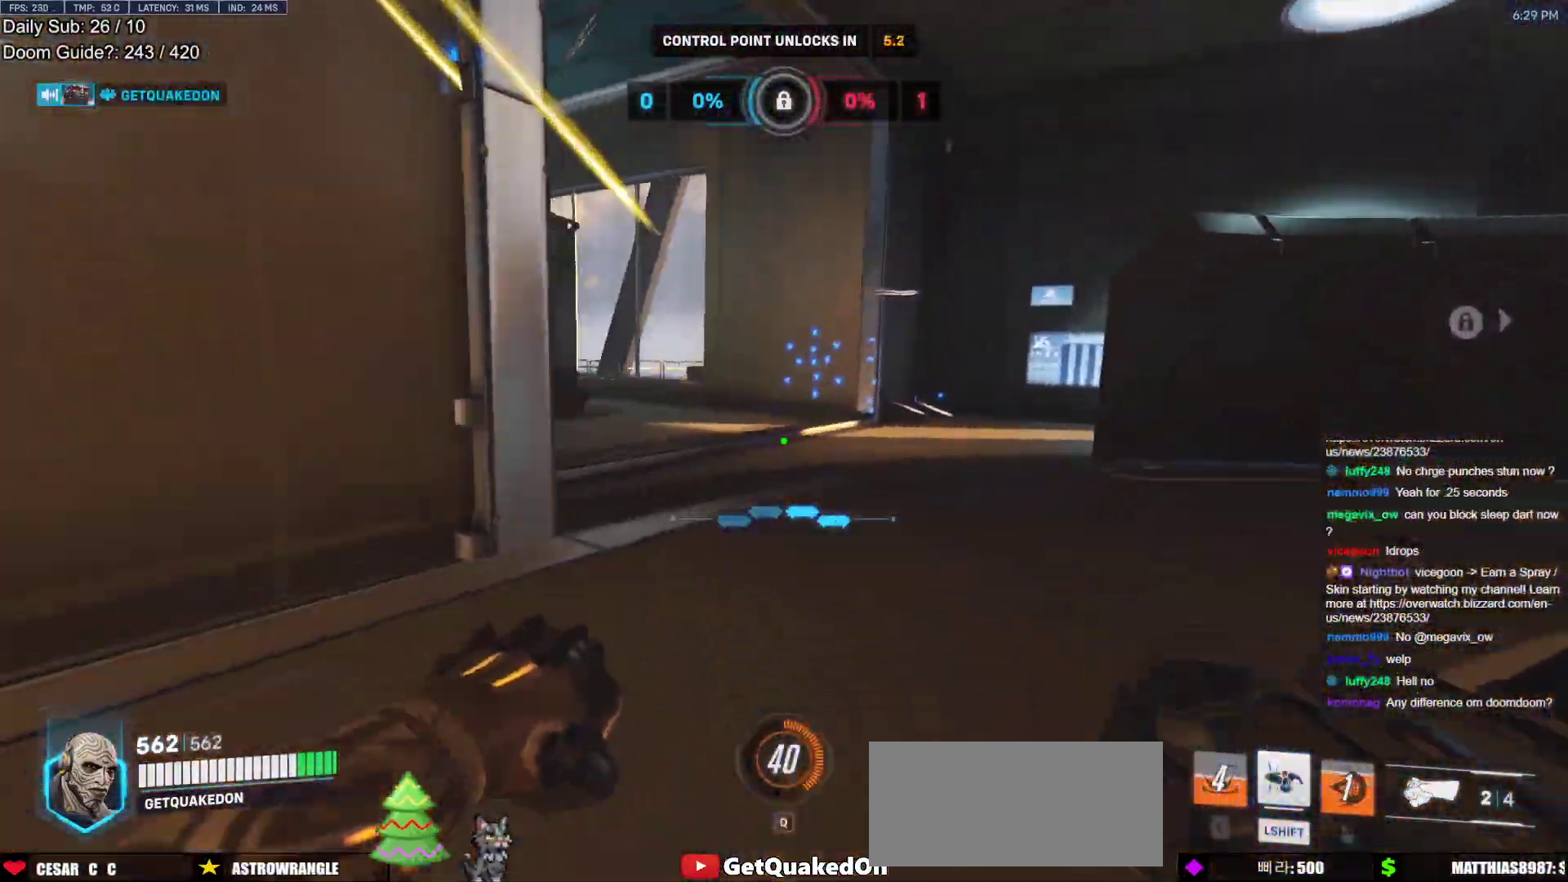
{"keys": ["d", "w"], "mouse": ["left"], "events": [[67, "space", "down"], [250, "space", "up"], [300, "d", "up"], [433, "d", "down"], [483, "mouse_left", "down"]]}
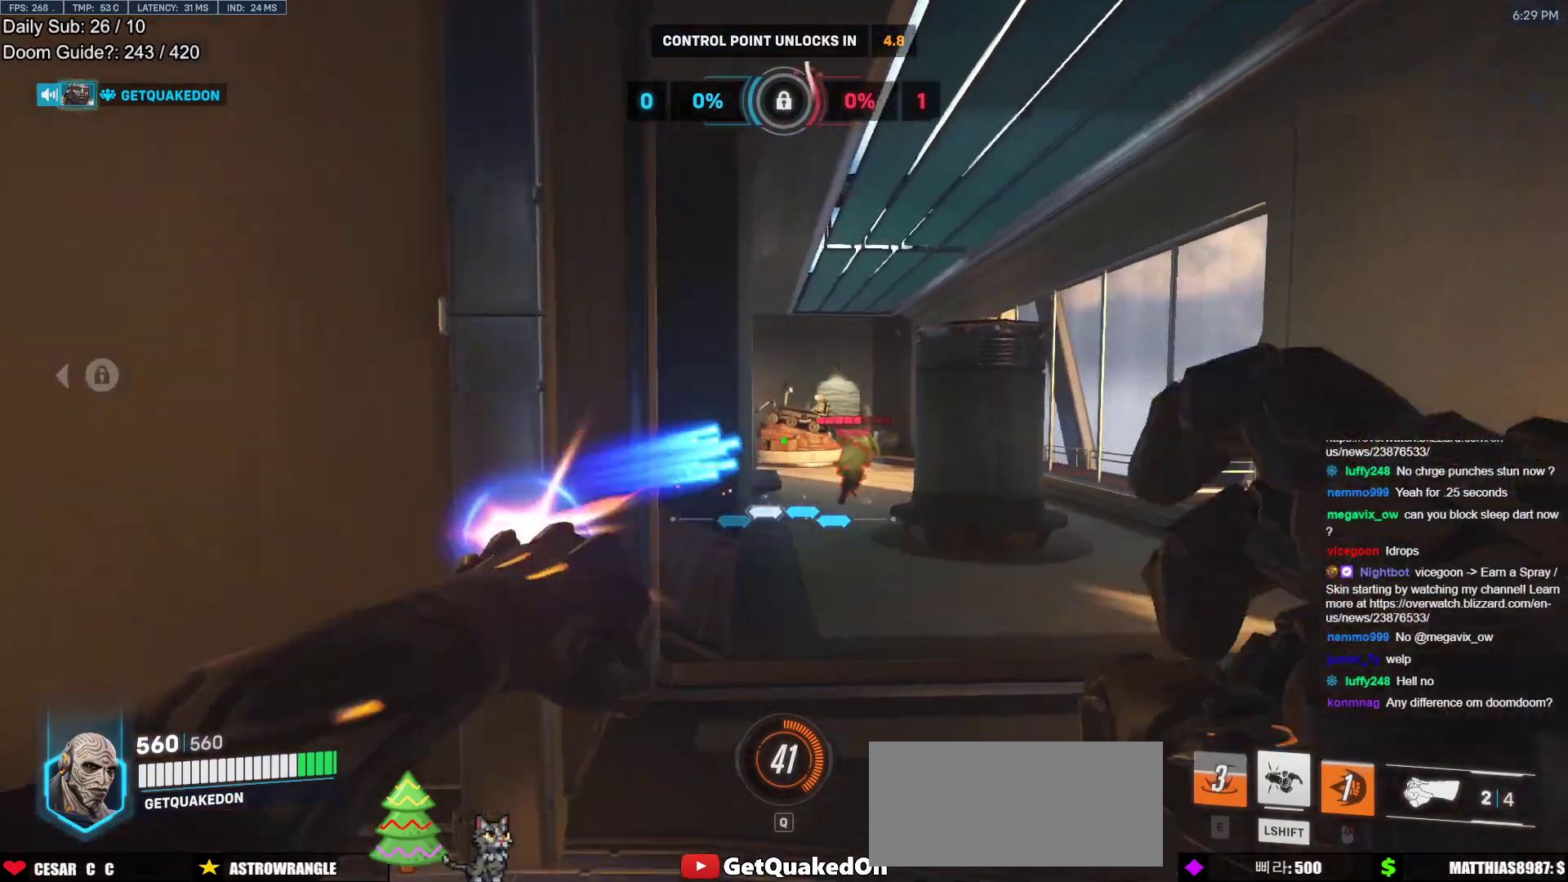
{"keys": ["a", "w"], "mouse": [], "events": [[67, "d", "up"], [117, "mouse_left", "up"], [267, "mouse_left", "down"], [450, "a", "down"], [450, "mouse_left", "up"]]}
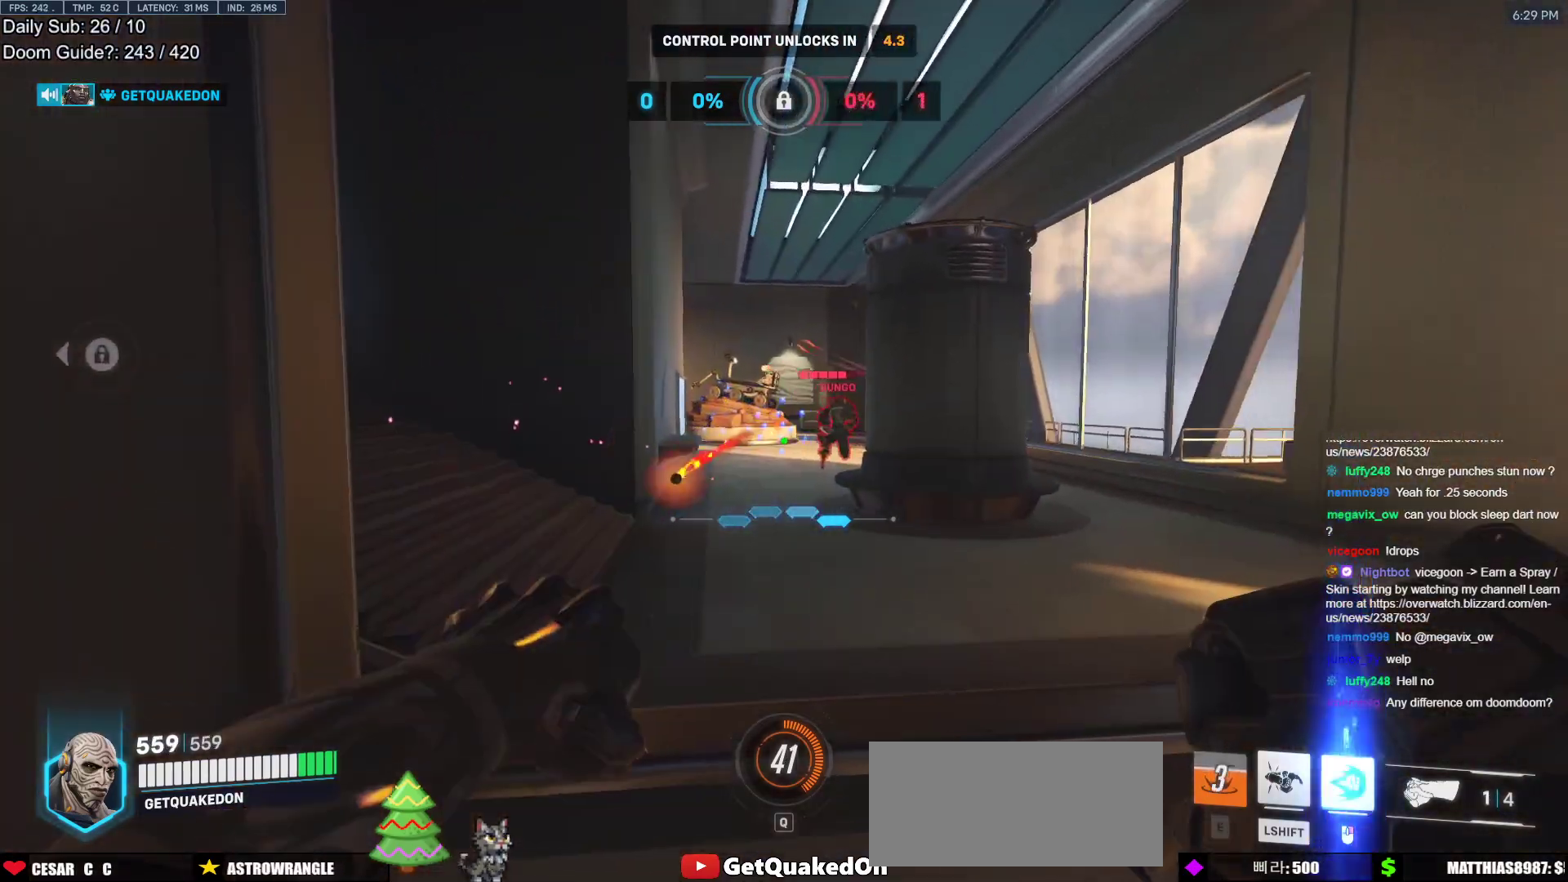
{"keys": ["a", "s"], "mouse": [], "events": [[50, "shift", "down"], [133, "a", "up"], [133, "d", "down"], [183, "shift", "up"], [283, "a", "down"], [283, "d", "up"], [367, "w", "up"], [467, "s", "down"]]}
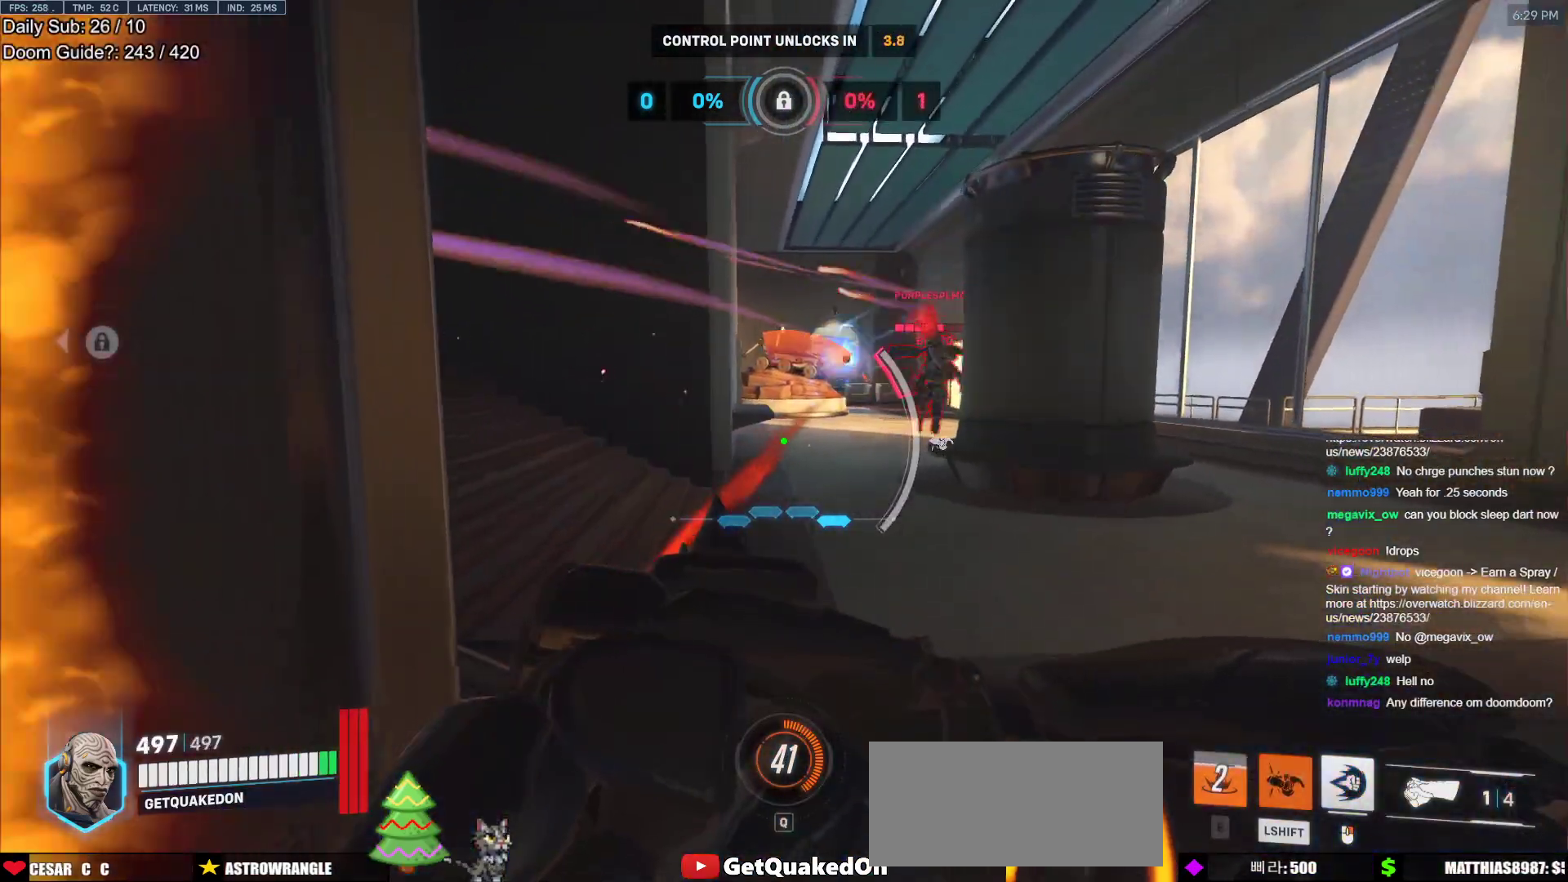
{"keys": ["a", "s"], "mouse": [], "events": [[67, "d", "down"], [100, "a", "up"], [100, "s", "up"], [200, "w", "down"], [250, "a", "down"], [250, "d", "up"], [383, "w", "up"], [433, "s", "down"]]}
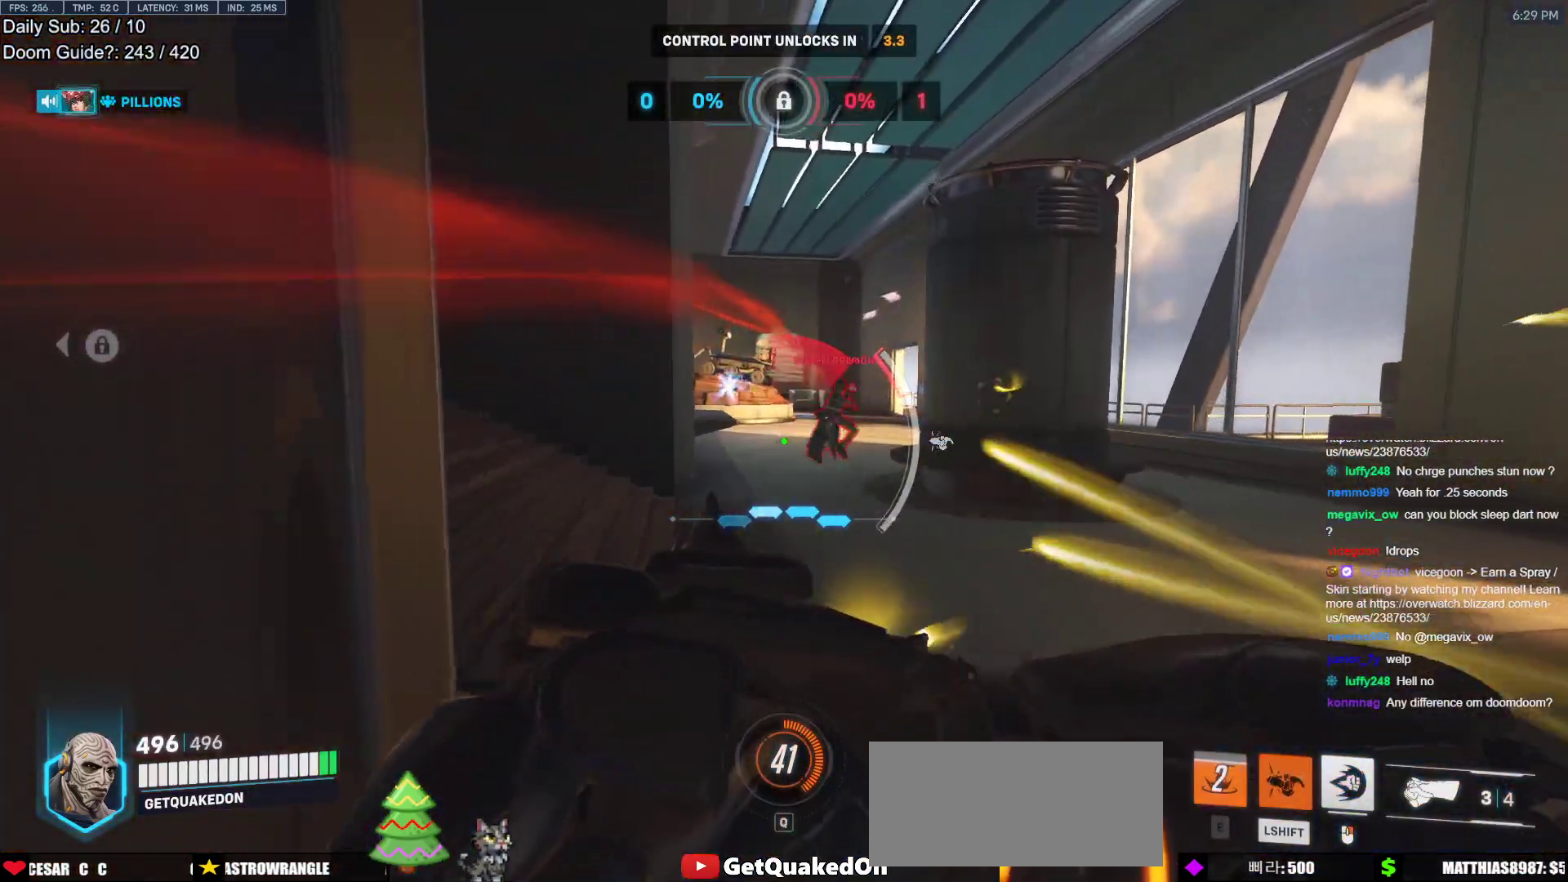
{"keys": ["d"], "mouse": [], "events": [[33, "a", "up"], [117, "d", "down"], [217, "a", "down"], [217, "d", "up"], [400, "a", "up"], [400, "d", "down"], [450, "s", "up"]]}
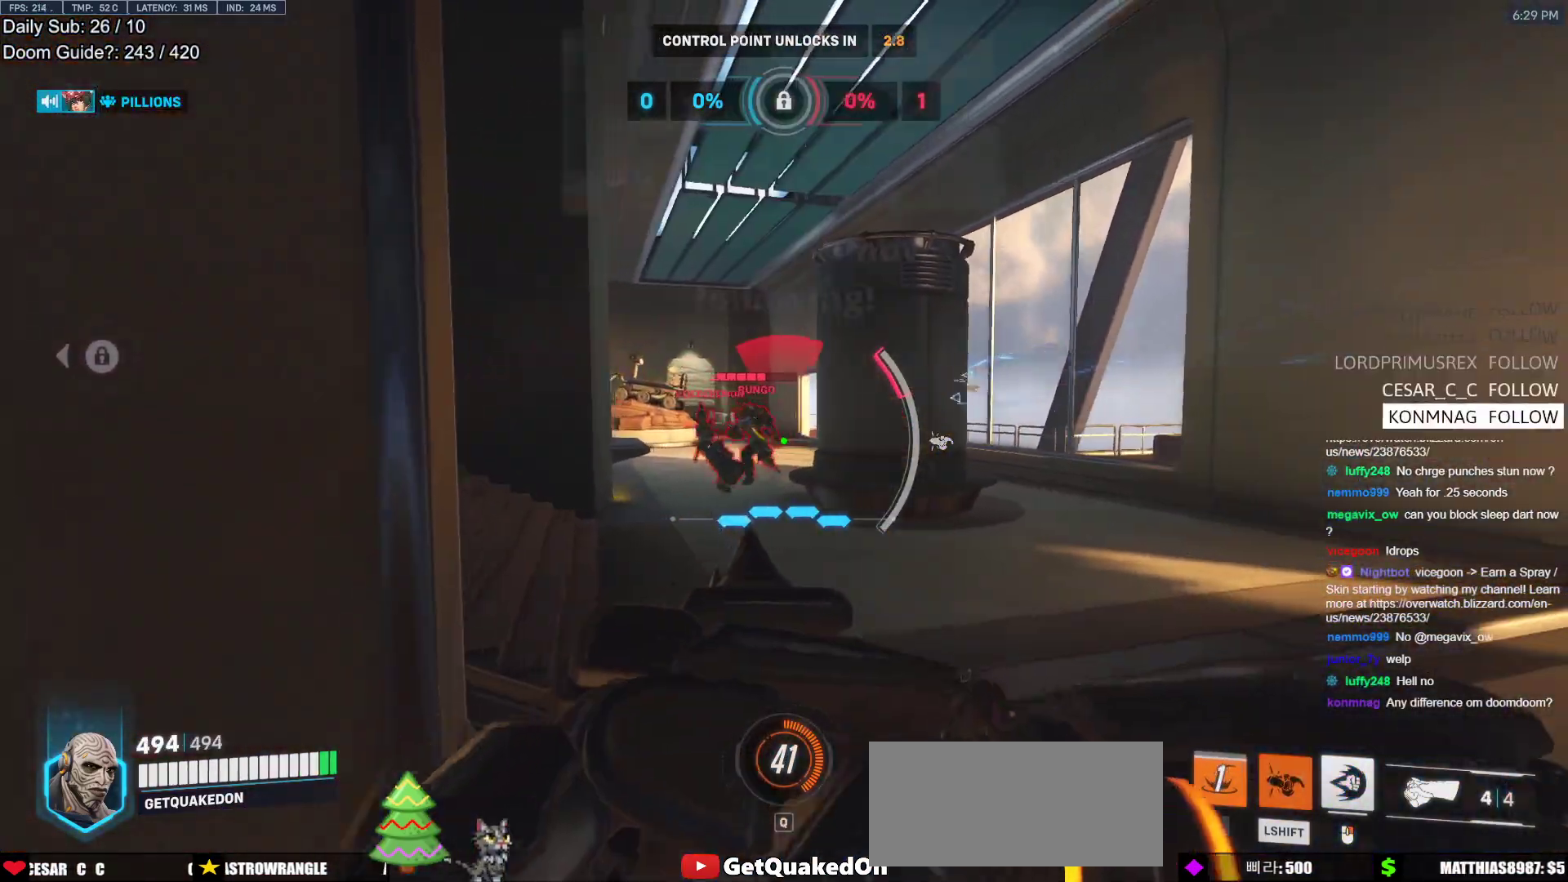
{"keys": ["s"], "mouse": [], "events": [[83, "w", "down"], [183, "a", "down"], [183, "d", "up"], [183, "w", "up"], [283, "s", "down"], [467, "a", "up"]]}